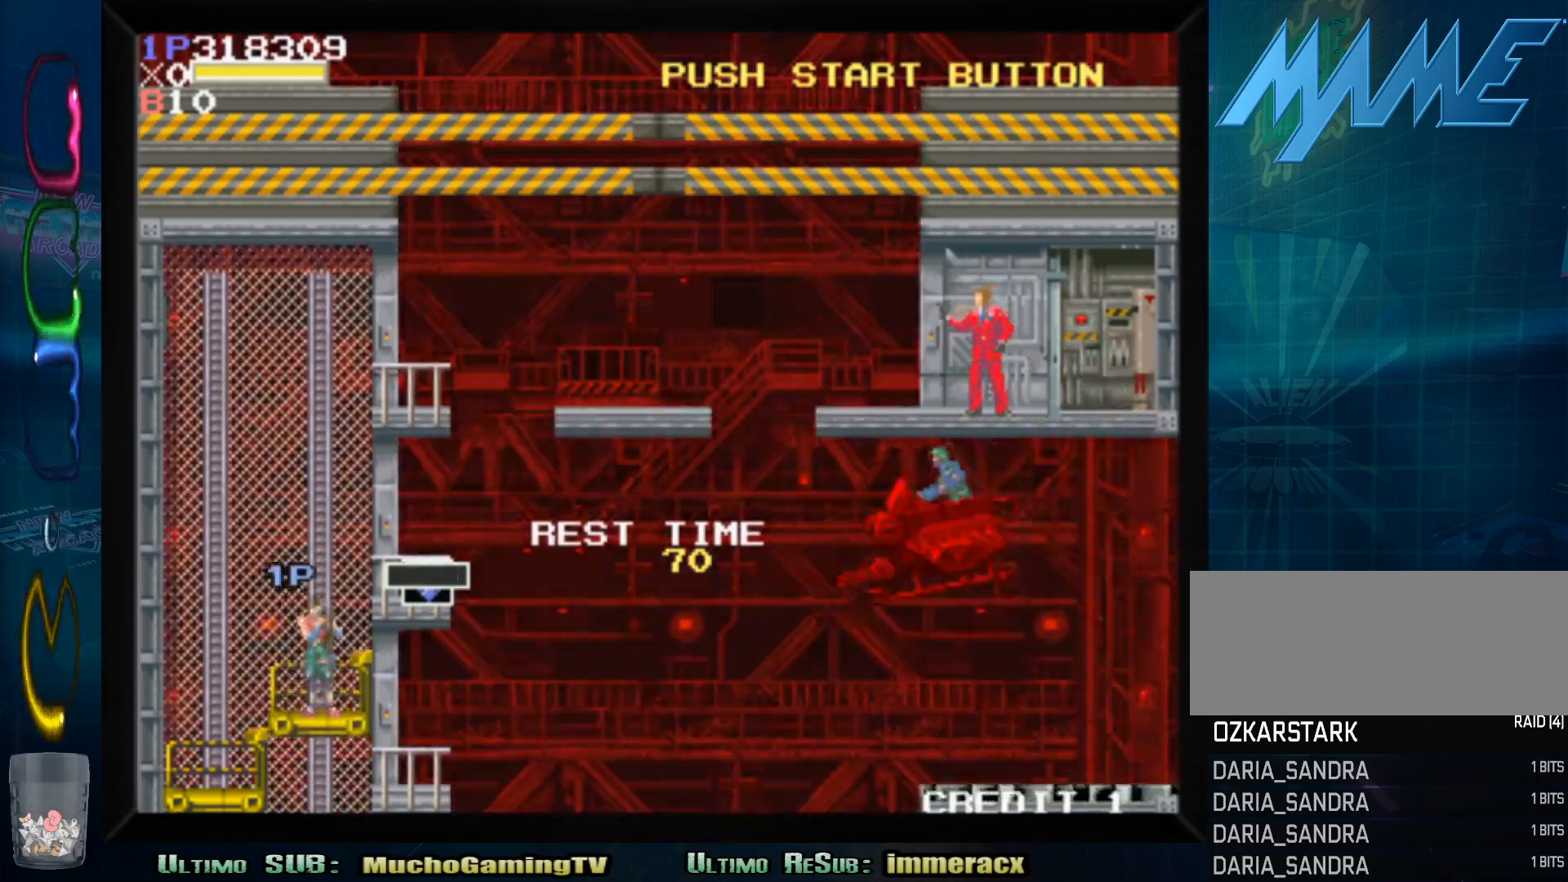
Gameplay with a controller (arcade stick); each line is a JSON object with the inputs held at the frame after it. "events" lists button and stick changes between this image and that frame as [ms after this image, input, new state], when the widget could be followed in between. Not read: L3 R3.
{"buttons": [], "left_stick": "right", "events": [[317, "left_stick", "center"], [467, "left_stick", "right"]]}
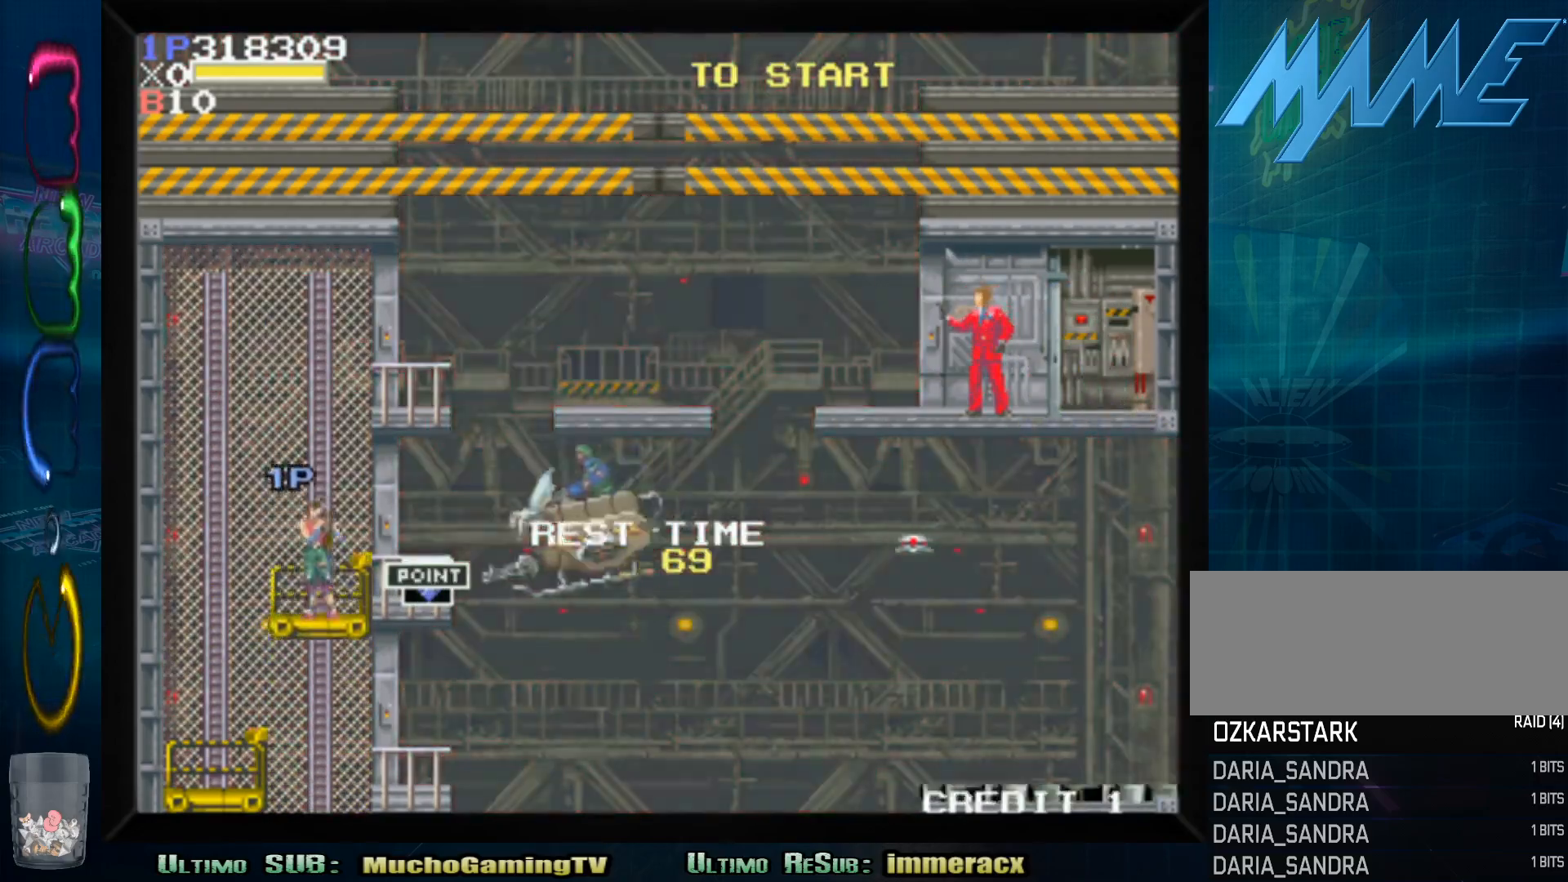
{"buttons": [], "left_stick": "center", "events": [[50, "left_stick", "center"]]}
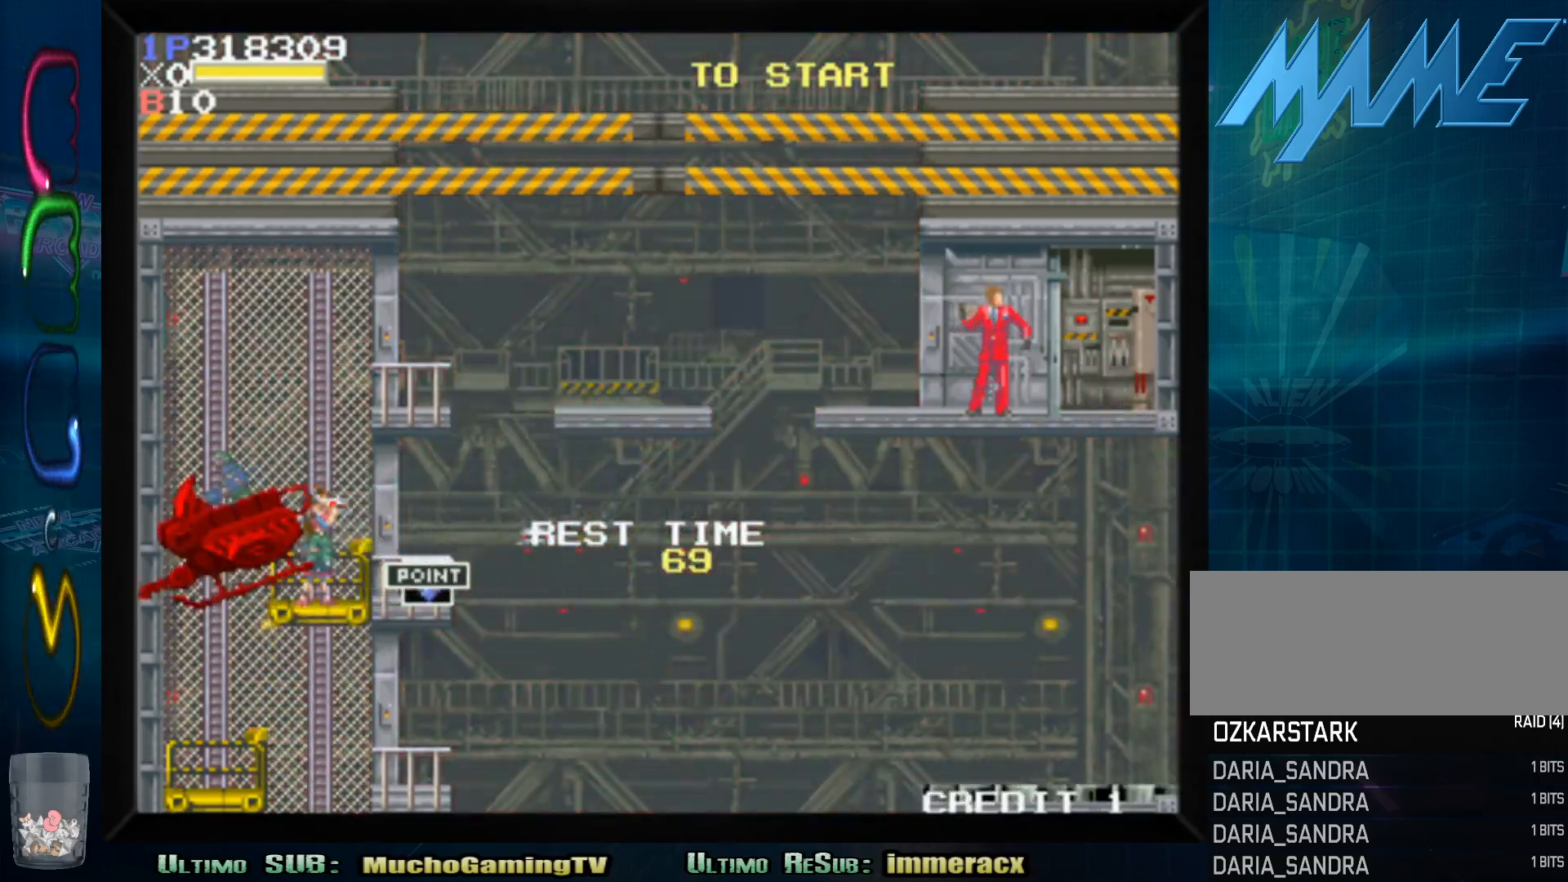
{"buttons": [], "left_stick": "center", "events": [[83, "left_stick", "up"], [217, "left_stick", "center"]]}
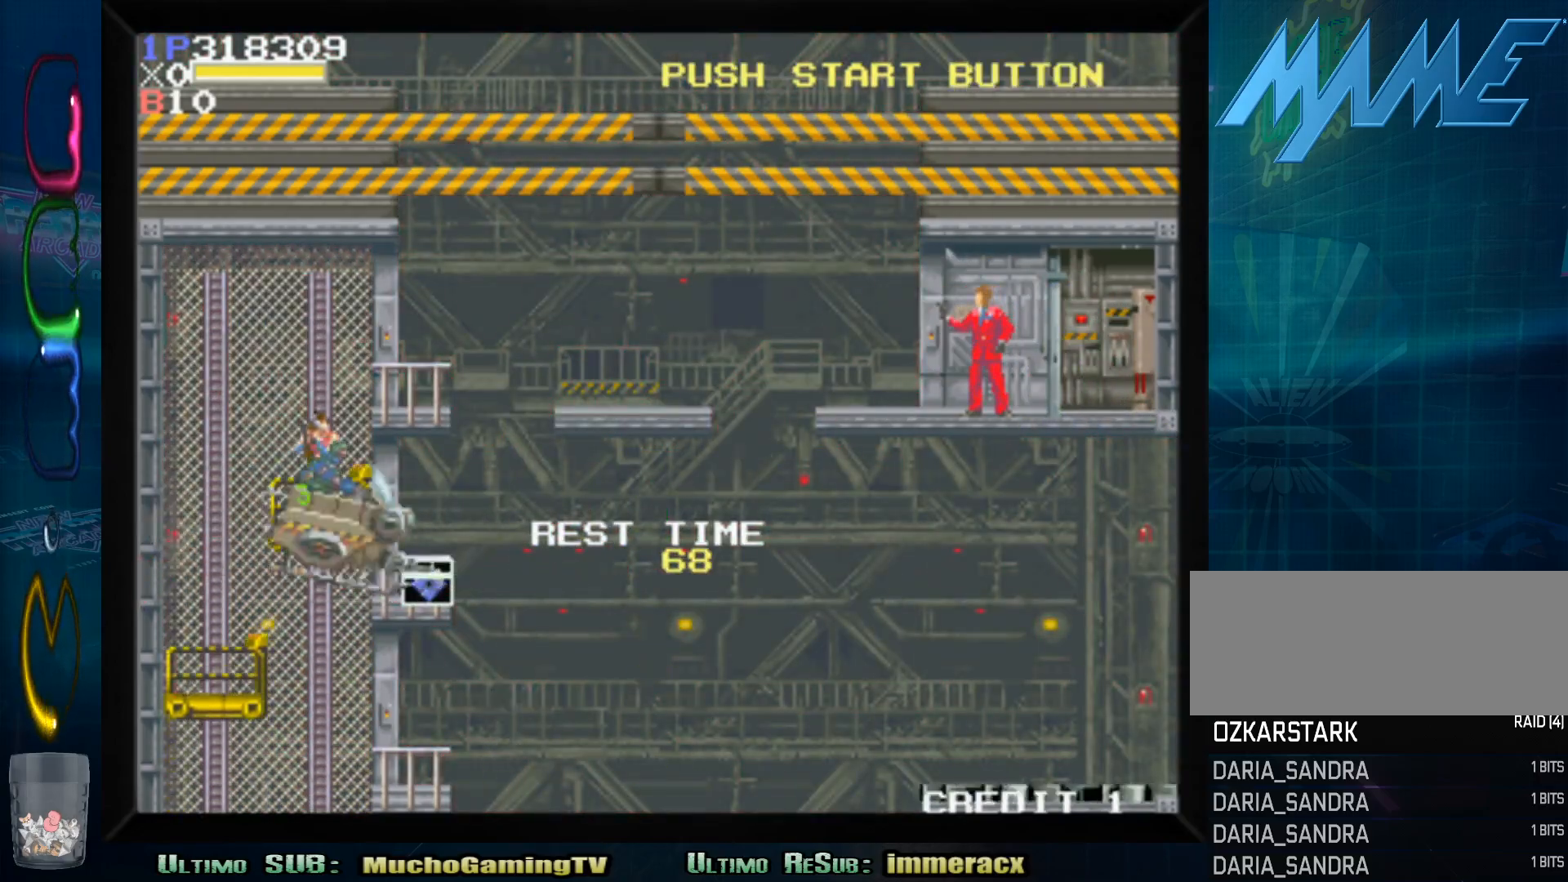
{"buttons": ["SQUARE"], "left_stick": "center", "events": [[200, "SQUARE", "down"], [283, "SQUARE", "up"], [333, "SQUARE", "down"], [417, "SQUARE", "up"], [483, "SQUARE", "down"]]}
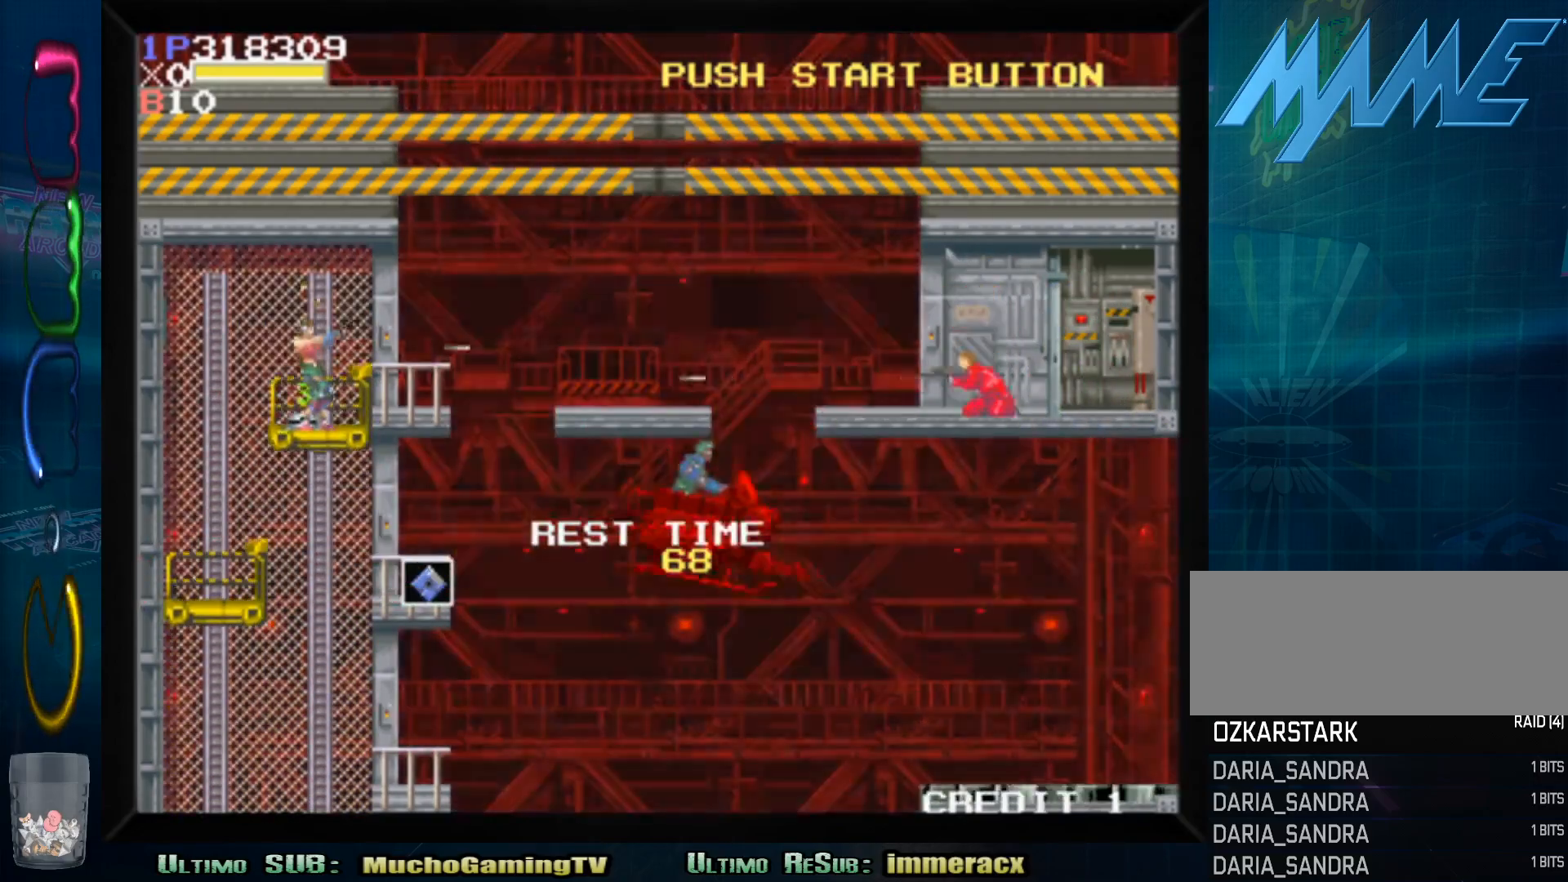
{"buttons": [], "left_stick": "right", "events": [[17, "left_stick", "right"], [33, "SQUARE", "up"]]}
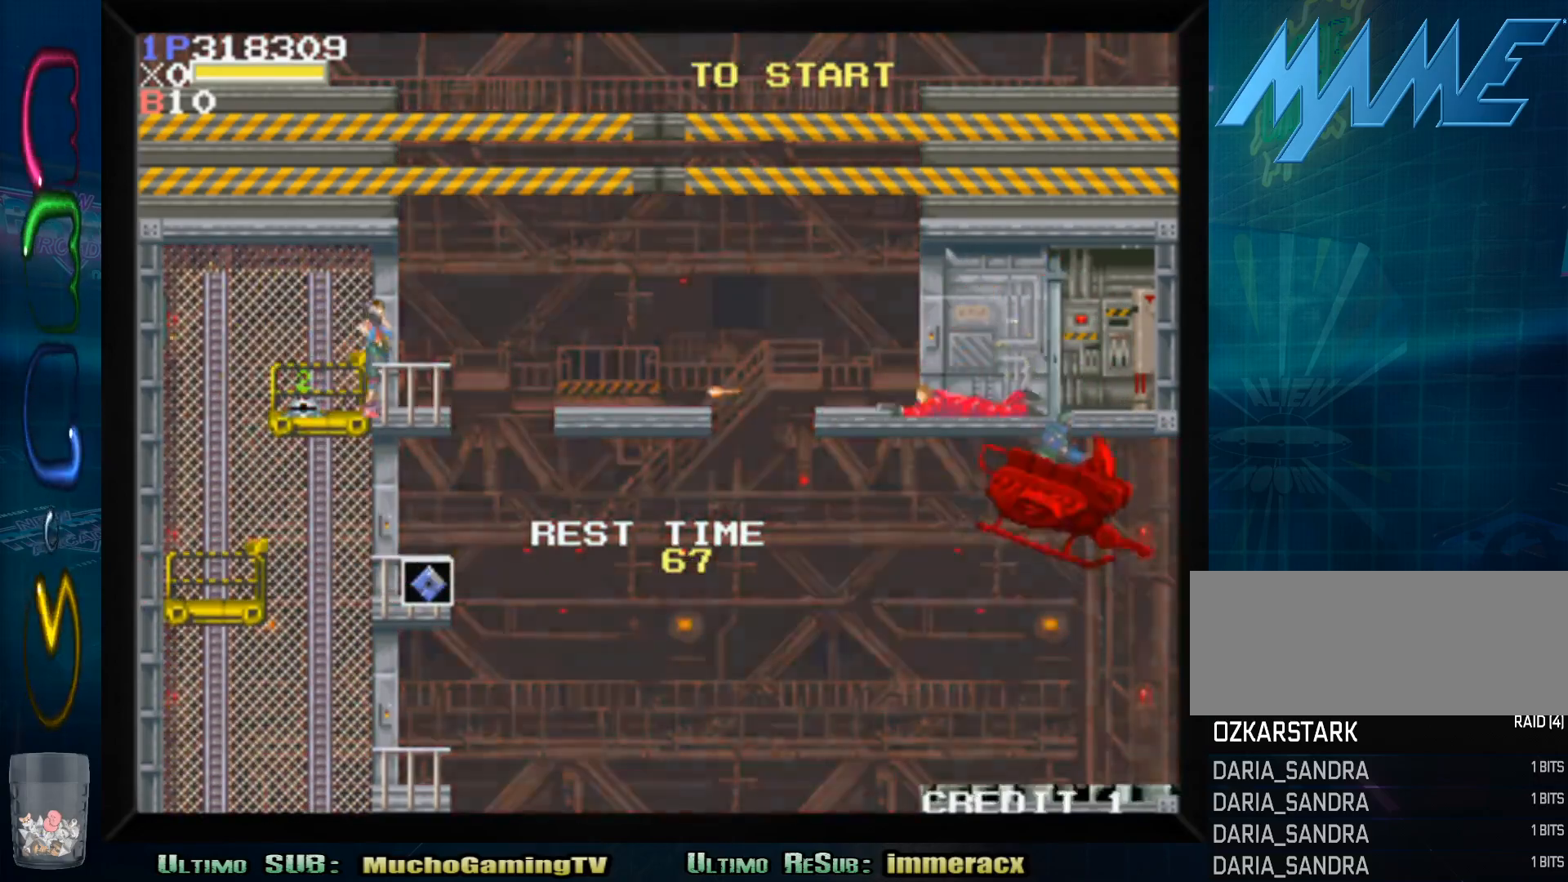
{"buttons": [], "left_stick": "right", "events": [[167, "CROSS", "down"], [283, "CROSS", "up"]]}
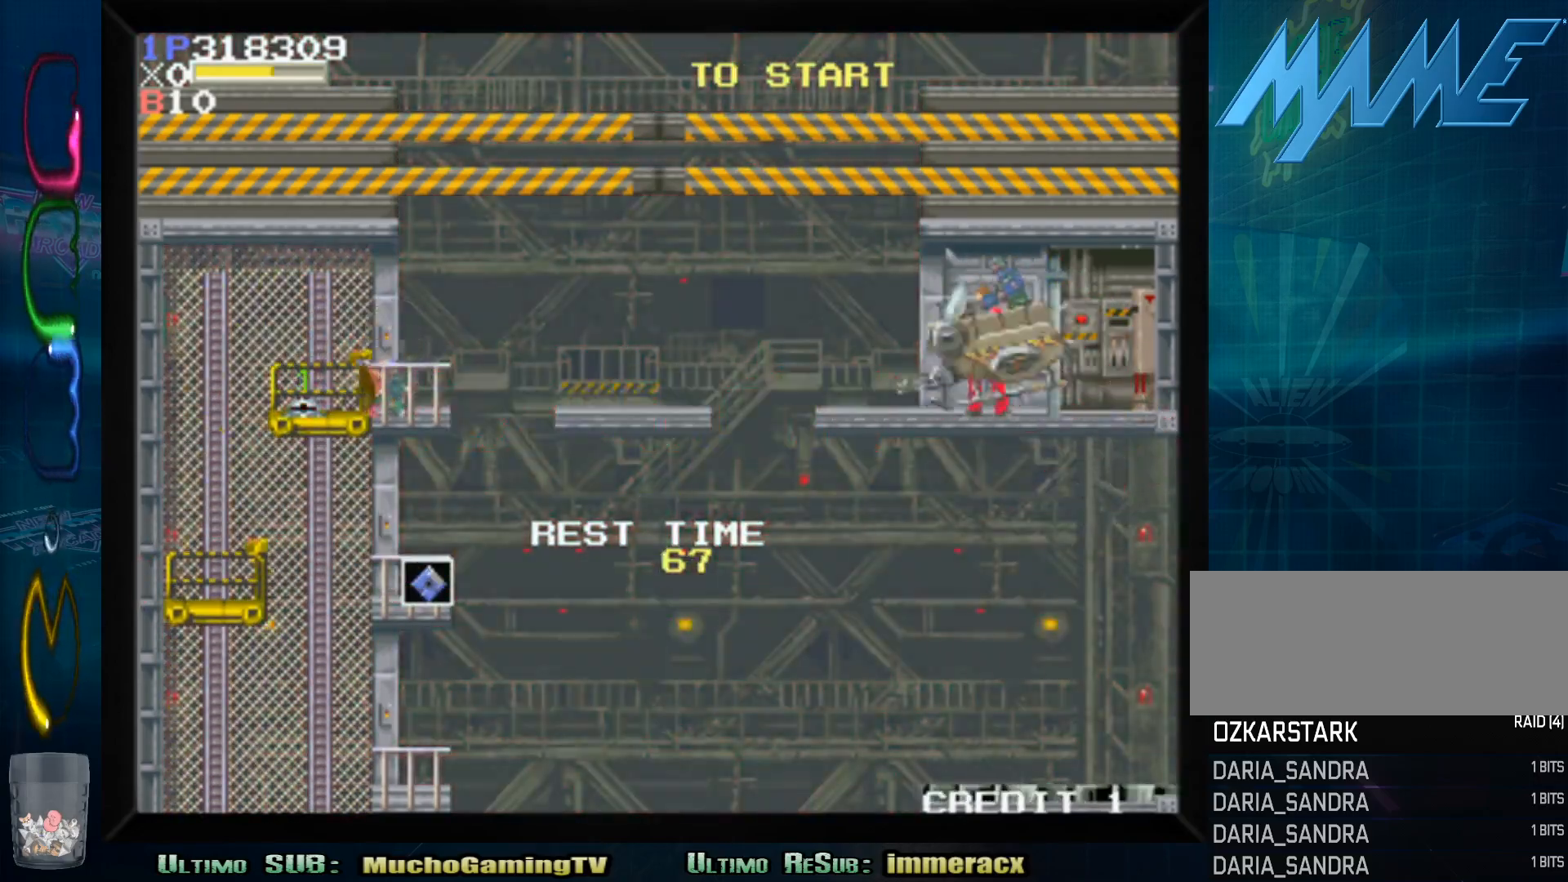
{"buttons": [], "left_stick": "right", "events": []}
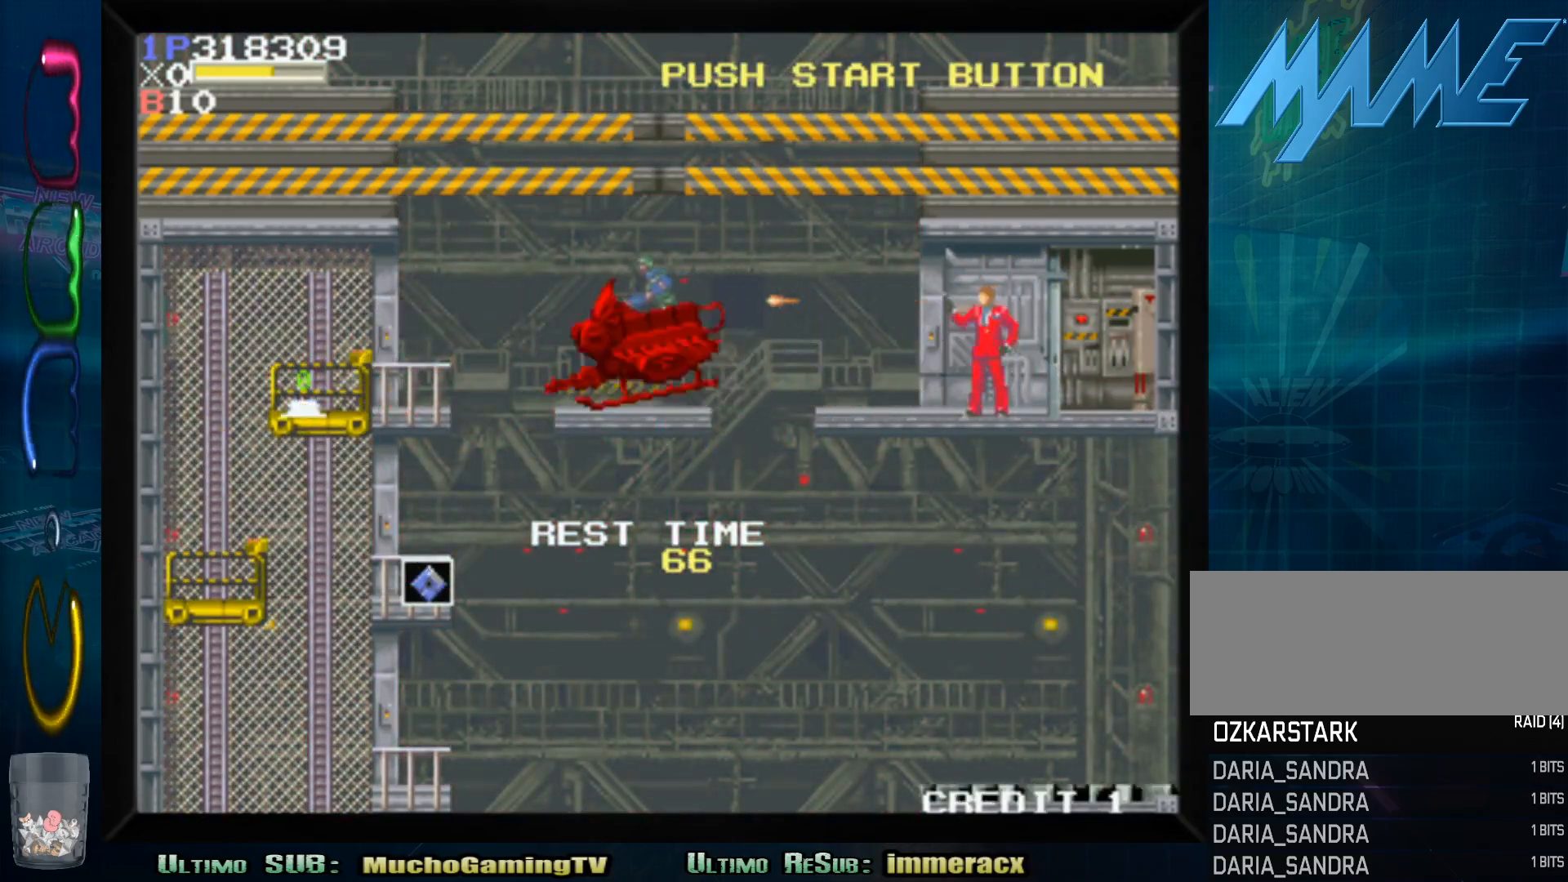
{"buttons": [], "left_stick": "right", "events": [[117, "CROSS", "down"], [250, "CROSS", "up"]]}
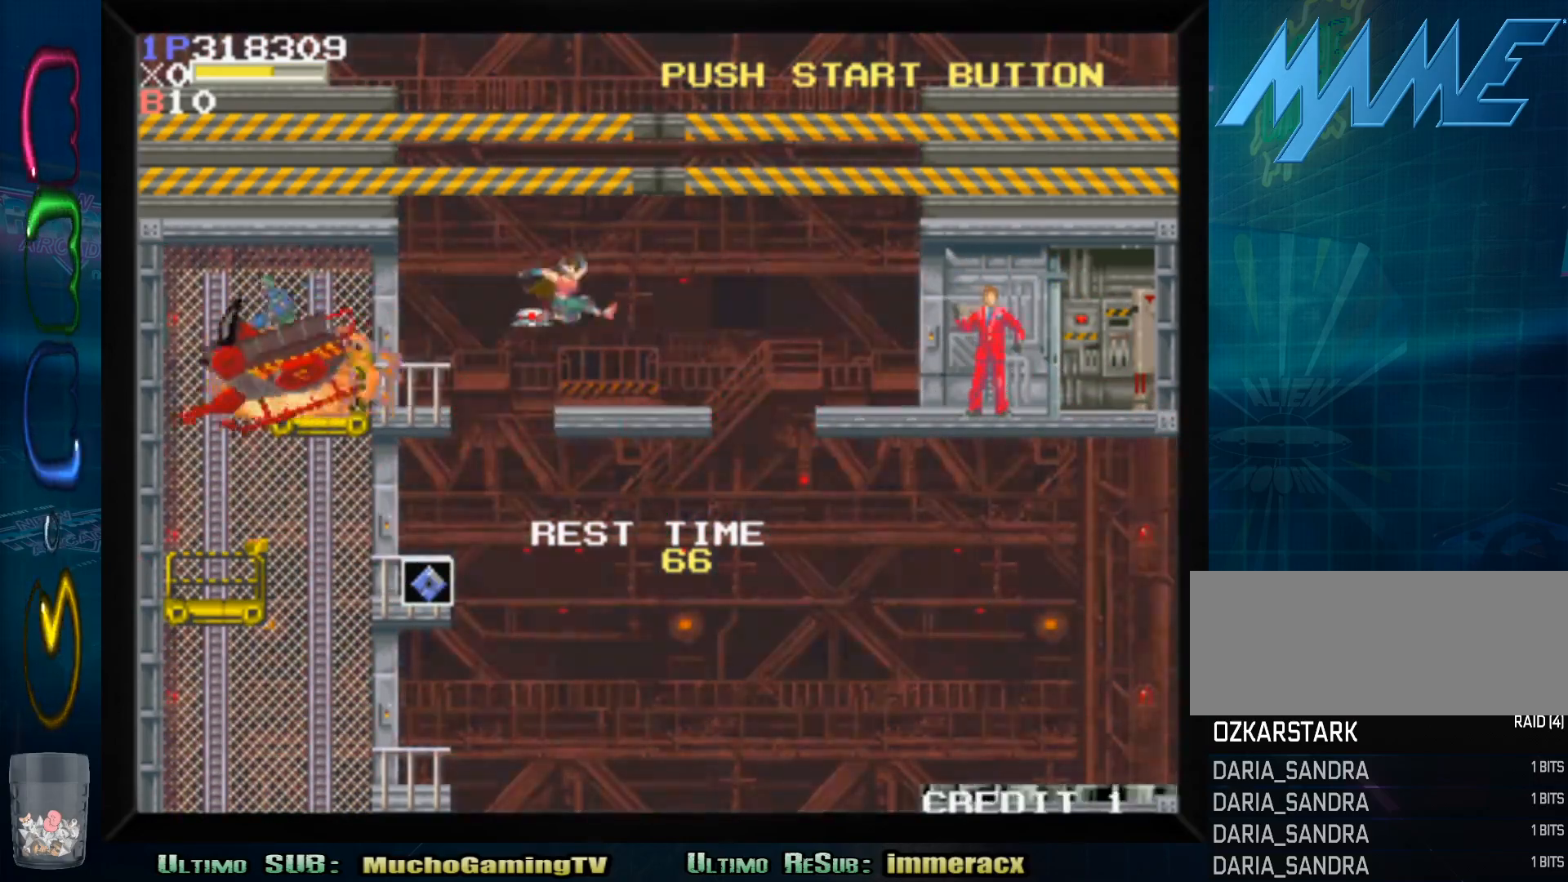
{"buttons": [], "left_stick": "down", "events": [[250, "left_stick", "center"], [383, "left_stick", "down"], [417, "SQUARE", "down"], [483, "SQUARE", "up"]]}
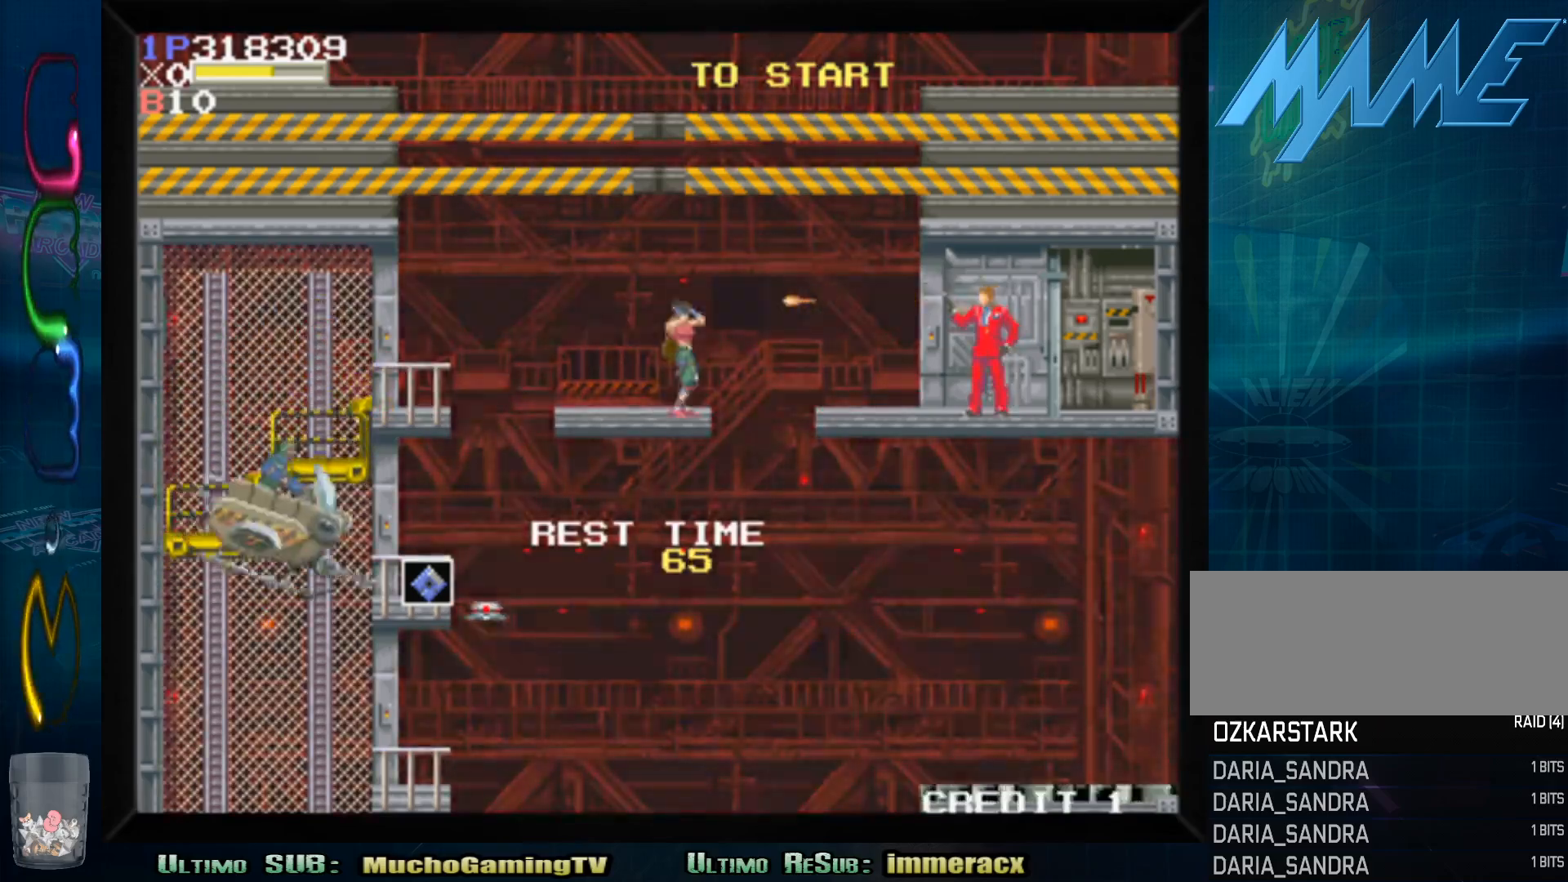
{"buttons": [], "left_stick": "down", "events": [[50, "SQUARE", "down"], [100, "SQUARE", "up"], [167, "SQUARE", "down"], [233, "SQUARE", "up"], [300, "SQUARE", "down"], [350, "SQUARE", "up"], [417, "SQUARE", "down"], [483, "SQUARE", "up"]]}
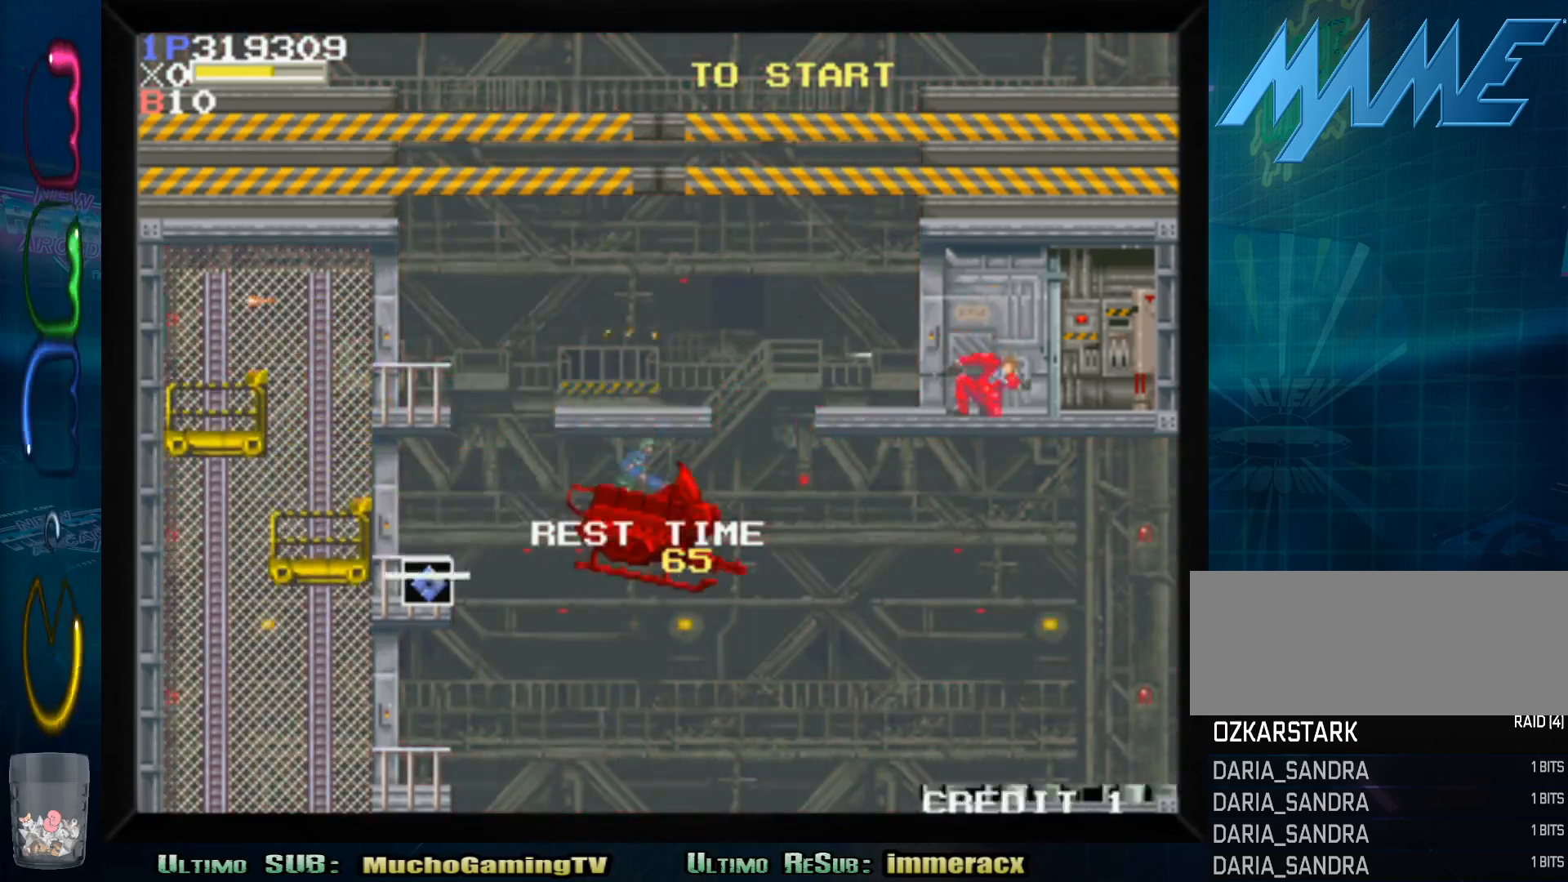
{"buttons": [], "left_stick": "center", "events": [[50, "SQUARE", "down"], [100, "SQUARE", "up"], [167, "SQUARE", "down"], [233, "SQUARE", "up"], [300, "SQUARE", "down"], [367, "left_stick", "center"], [383, "SQUARE", "up"]]}
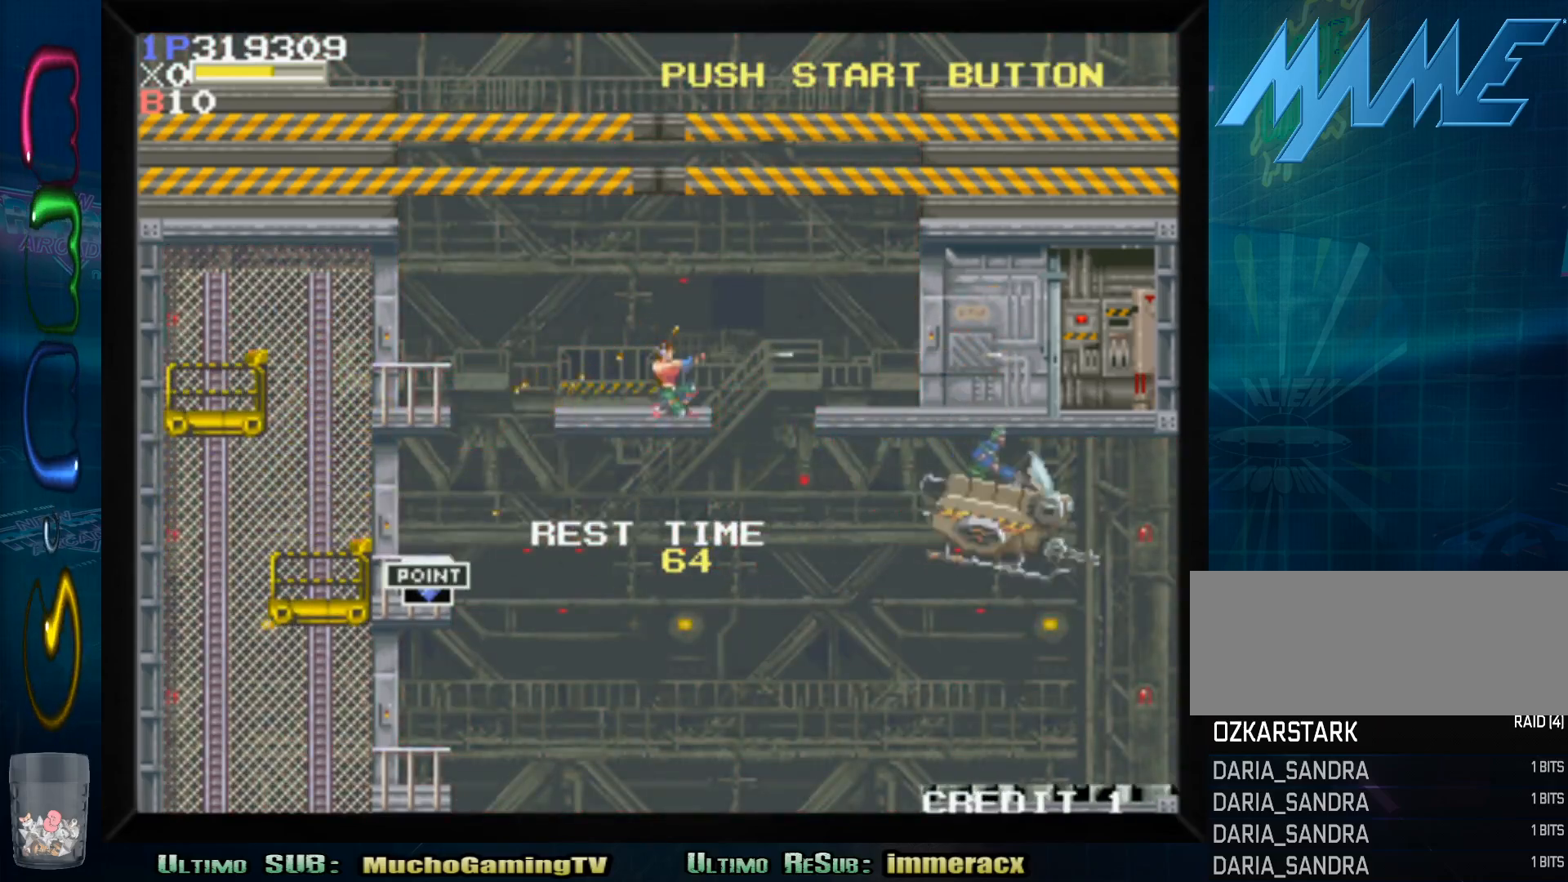
{"buttons": [], "left_stick": "right", "events": [[333, "left_stick", "right"], [350, "CROSS", "down"], [483, "CROSS", "up"]]}
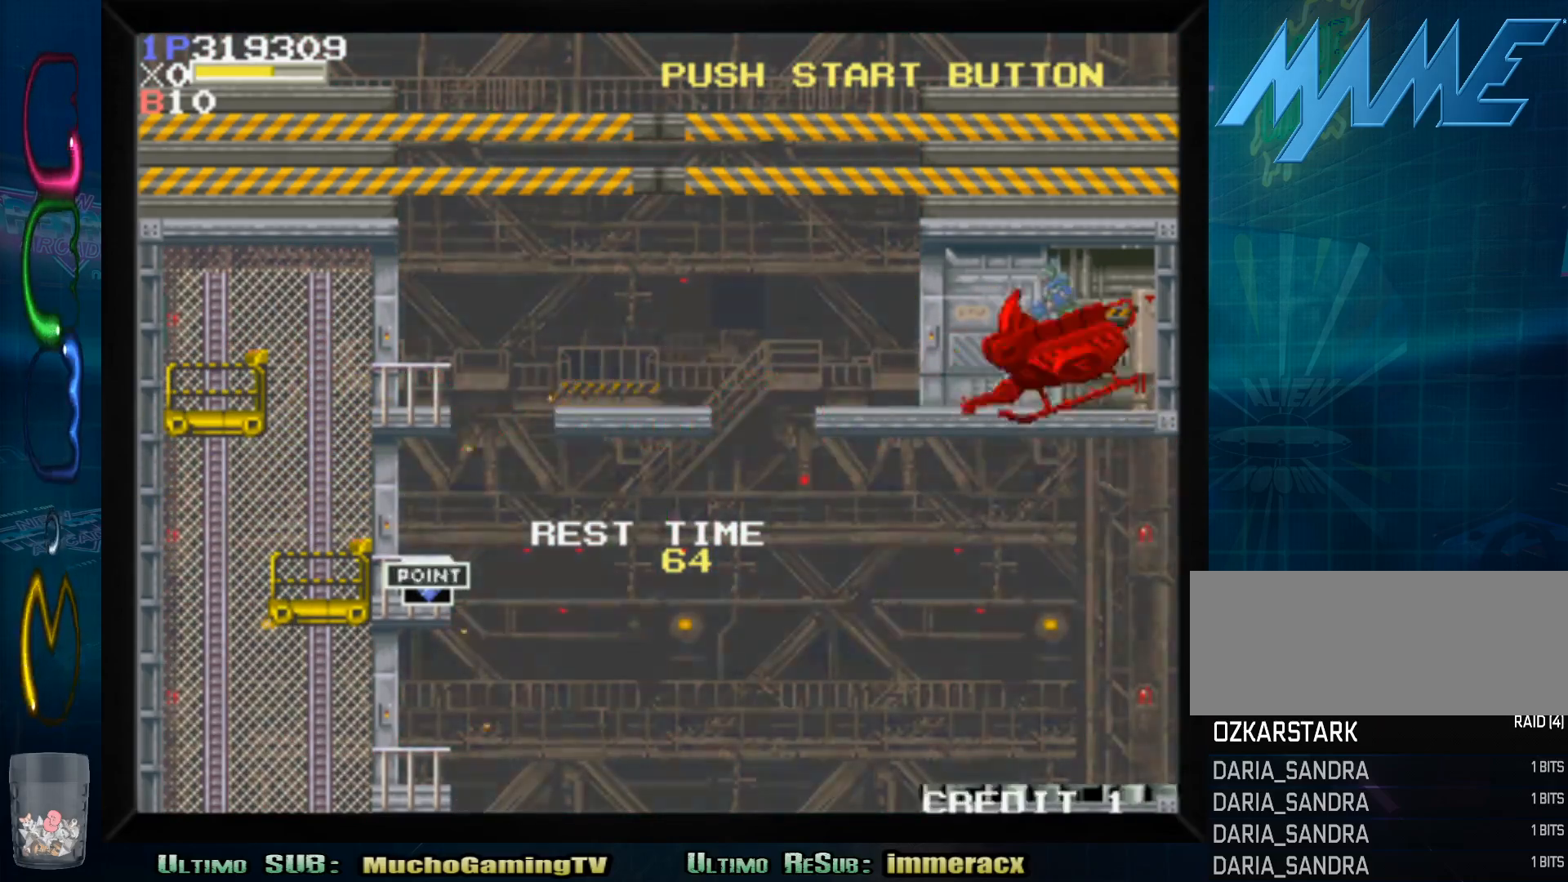
{"buttons": [], "left_stick": "right", "events": [[33, "CROSS", "down"], [167, "CROSS", "up"], [367, "SQUARE", "down"], [433, "SQUARE", "up"]]}
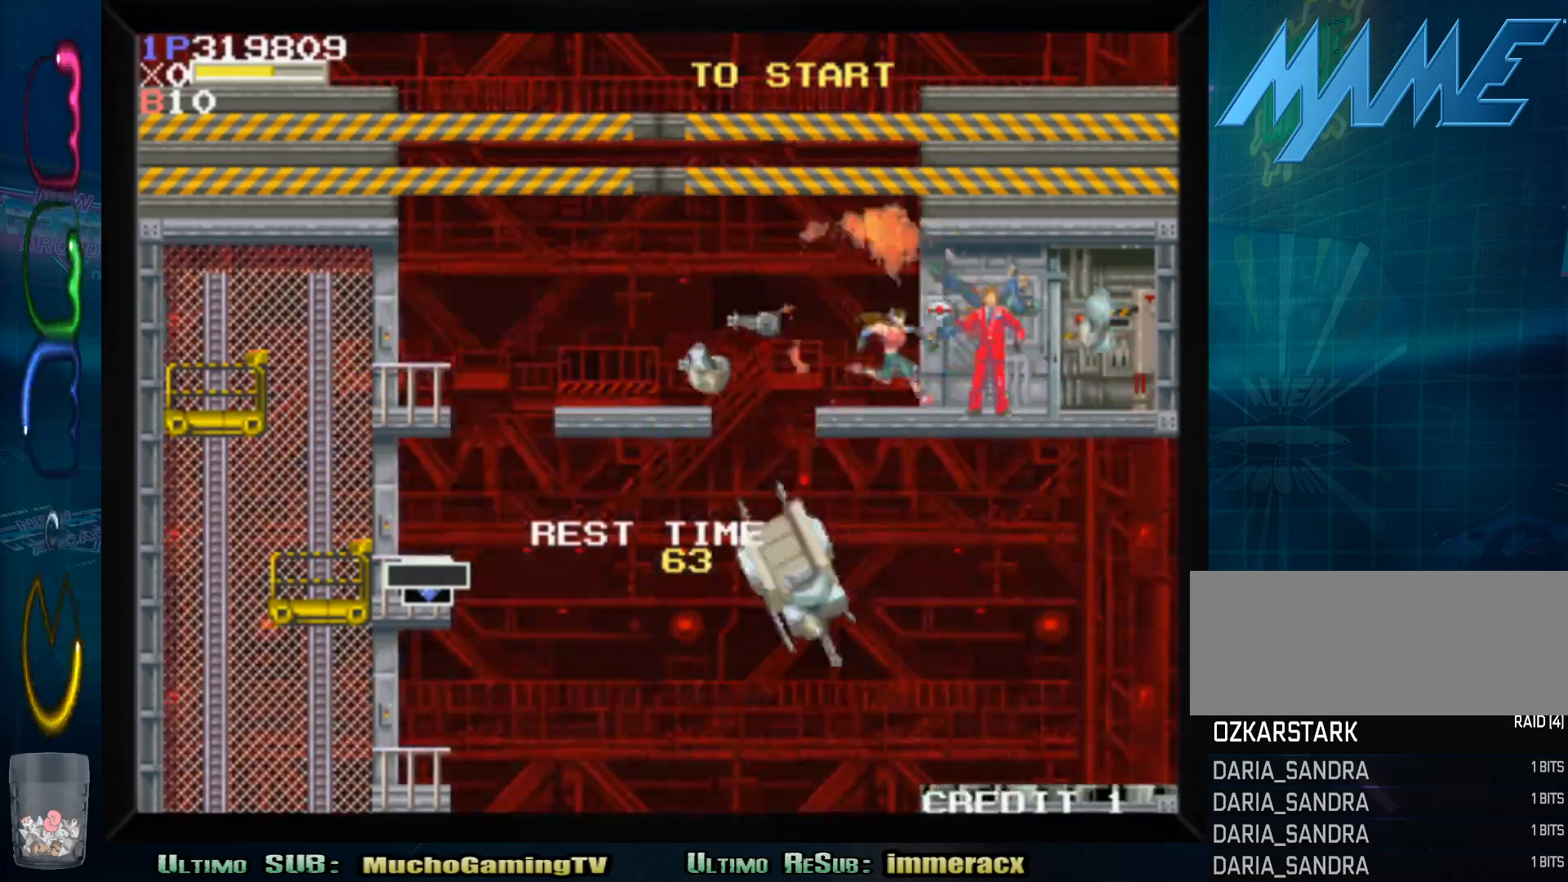
{"buttons": ["SQUARE"], "left_stick": "right", "events": [[33, "SQUARE", "down"], [117, "SQUARE", "up"], [300, "SQUARE", "down"], [367, "SQUARE", "up"], [450, "SQUARE", "down"]]}
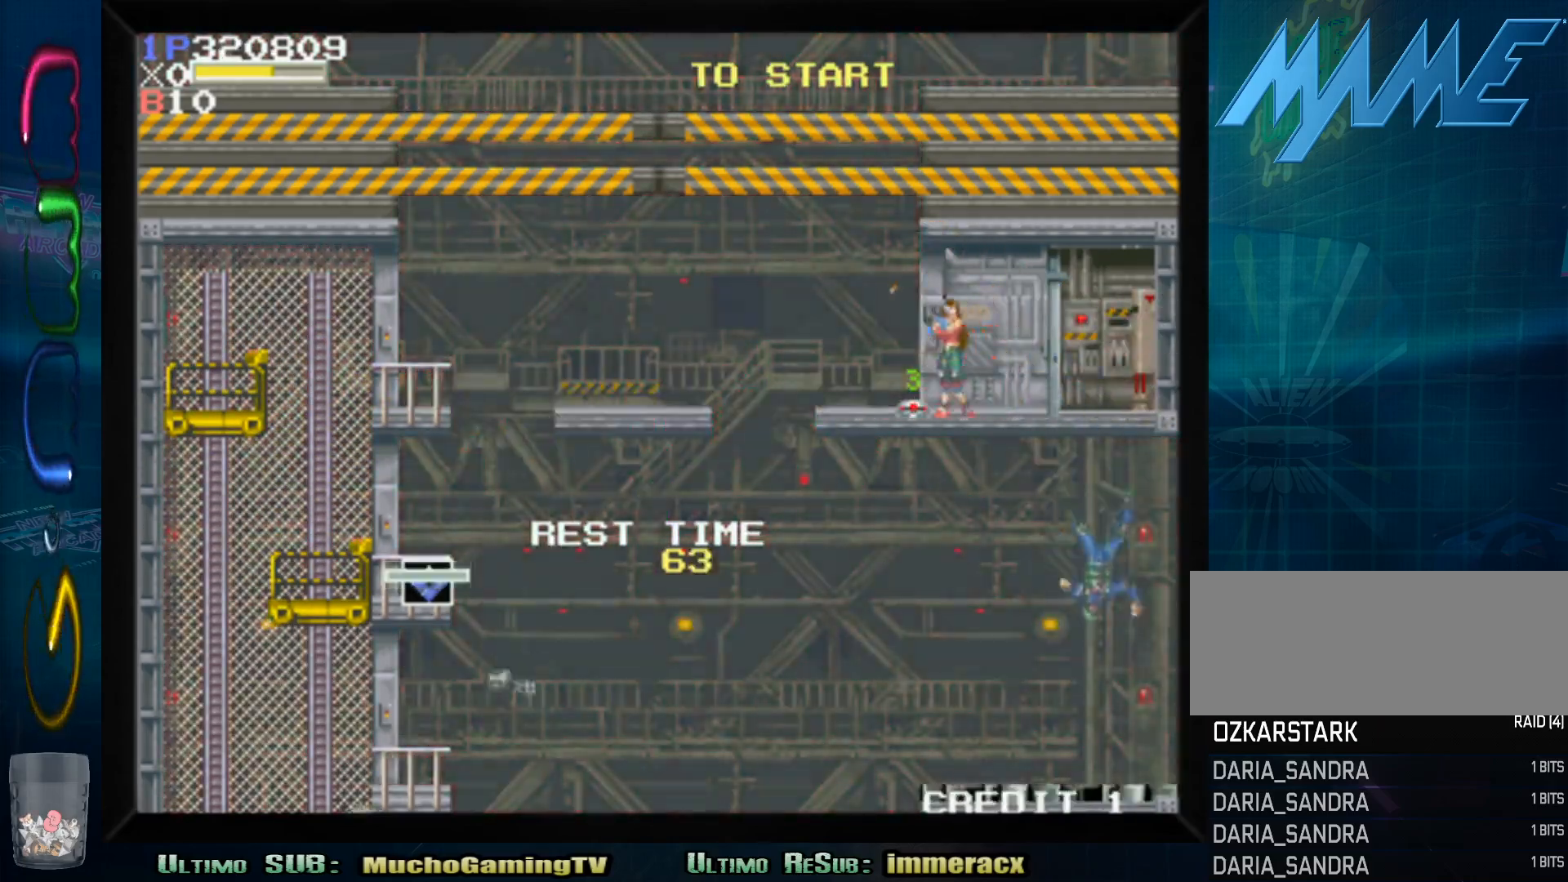
{"buttons": ["SQUARE"], "left_stick": "right", "events": [[50, "SQUARE", "up"], [117, "SQUARE", "down"], [217, "SQUARE", "up"], [283, "SQUARE", "down"], [367, "SQUARE", "up"], [450, "SQUARE", "down"]]}
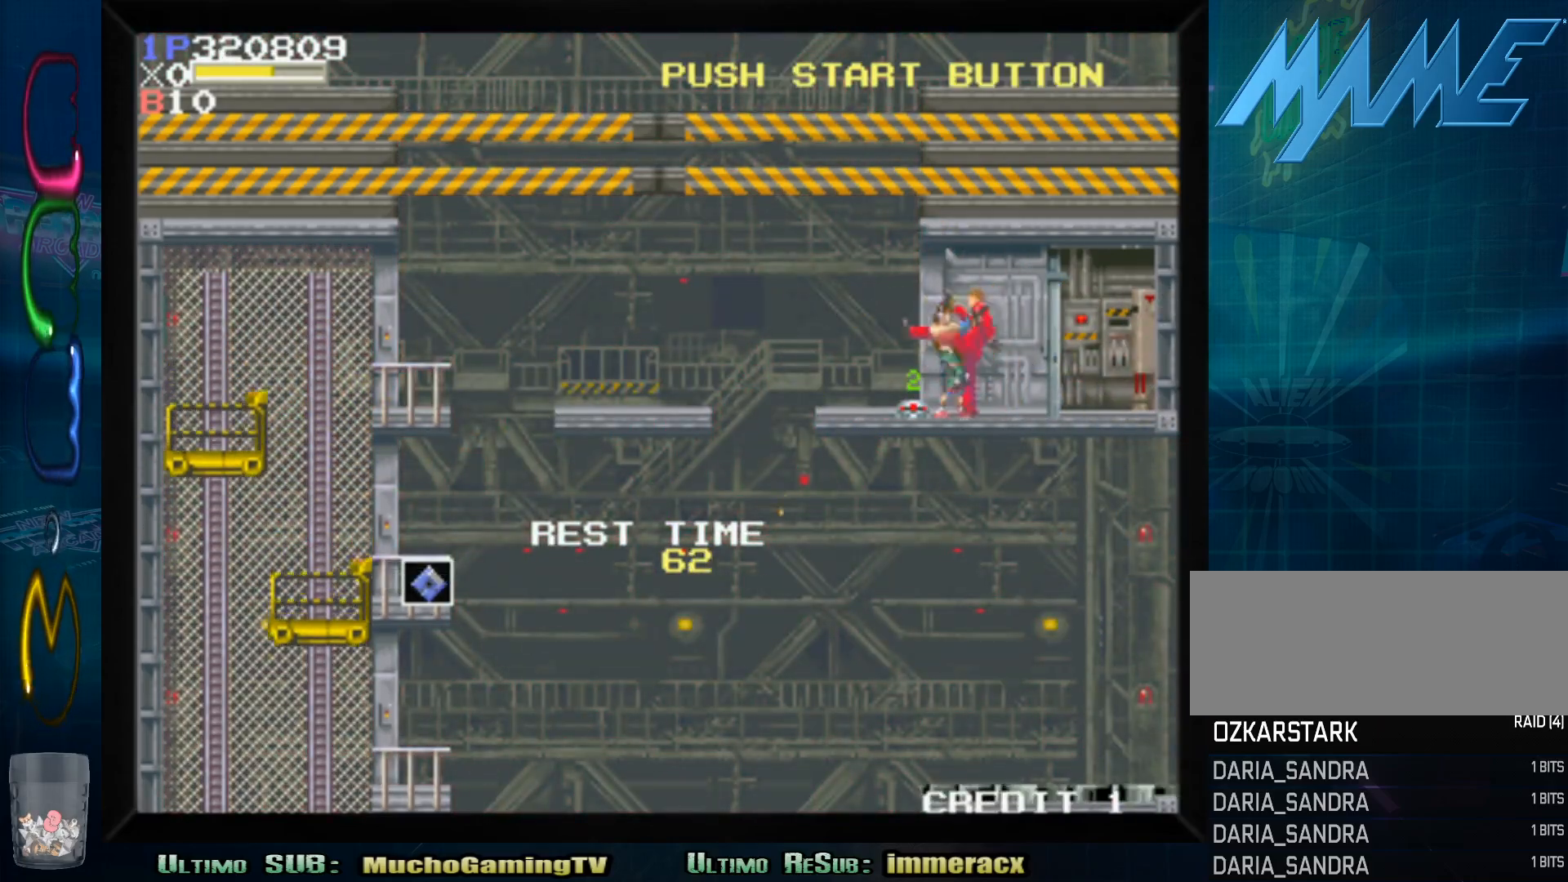
{"buttons": [], "left_stick": "right", "events": [[50, "SQUARE", "up"], [150, "SQUARE", "down"], [233, "SQUARE", "up"]]}
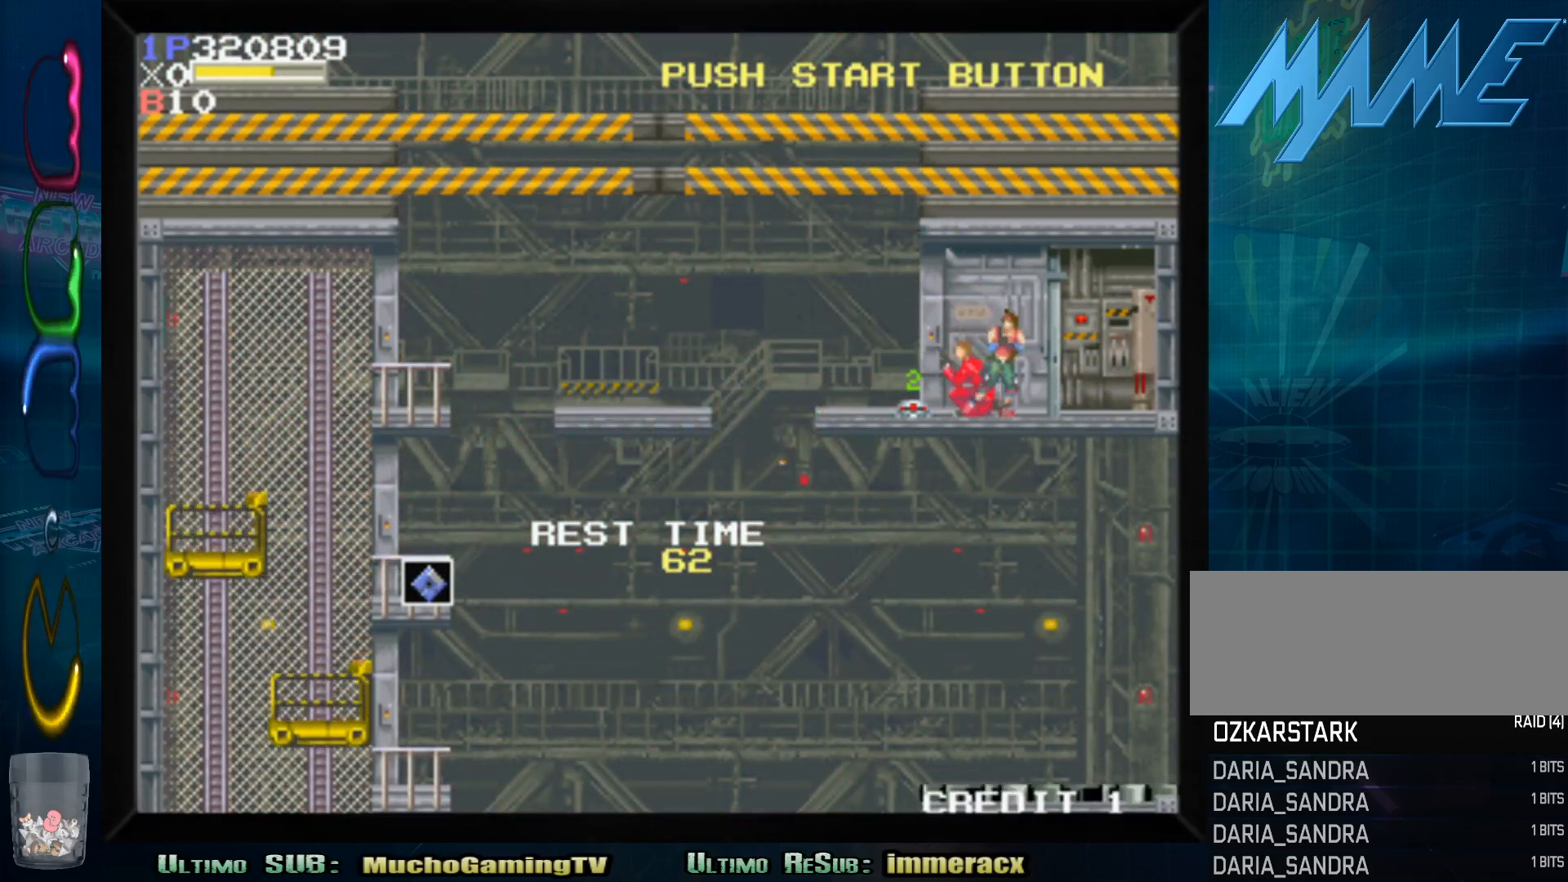
{"buttons": [], "left_stick": "left", "events": [[483, "left_stick", "left"]]}
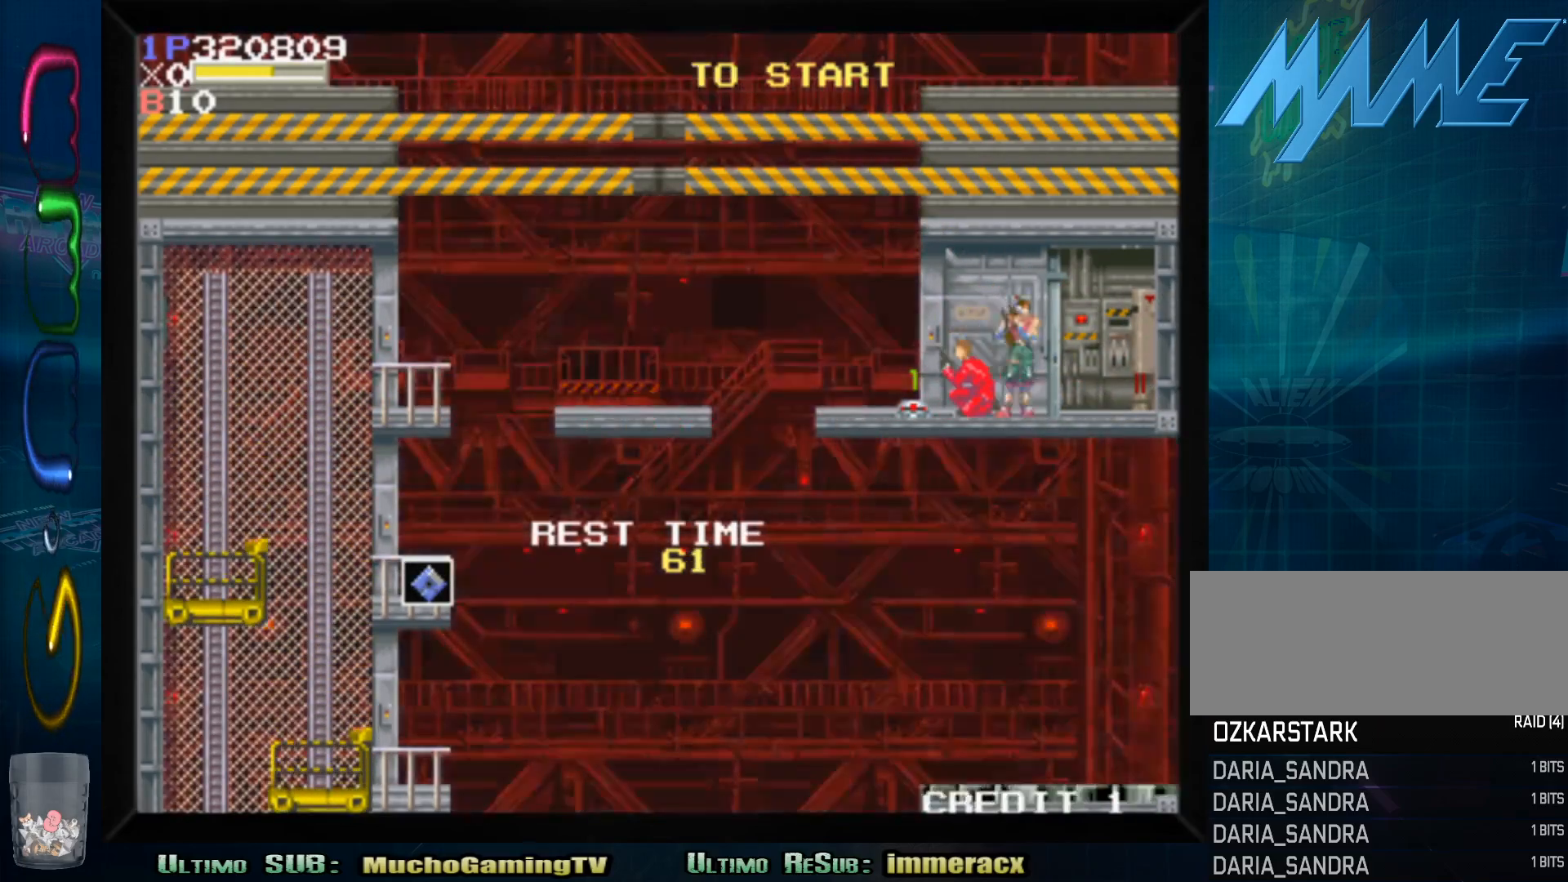
{"buttons": ["SQUARE"], "left_stick": "center", "events": [[117, "SQUARE", "down"], [133, "left_stick", "center"], [217, "SQUARE", "up"], [283, "SQUARE", "down"], [367, "SQUARE", "up"], [433, "SQUARE", "down"]]}
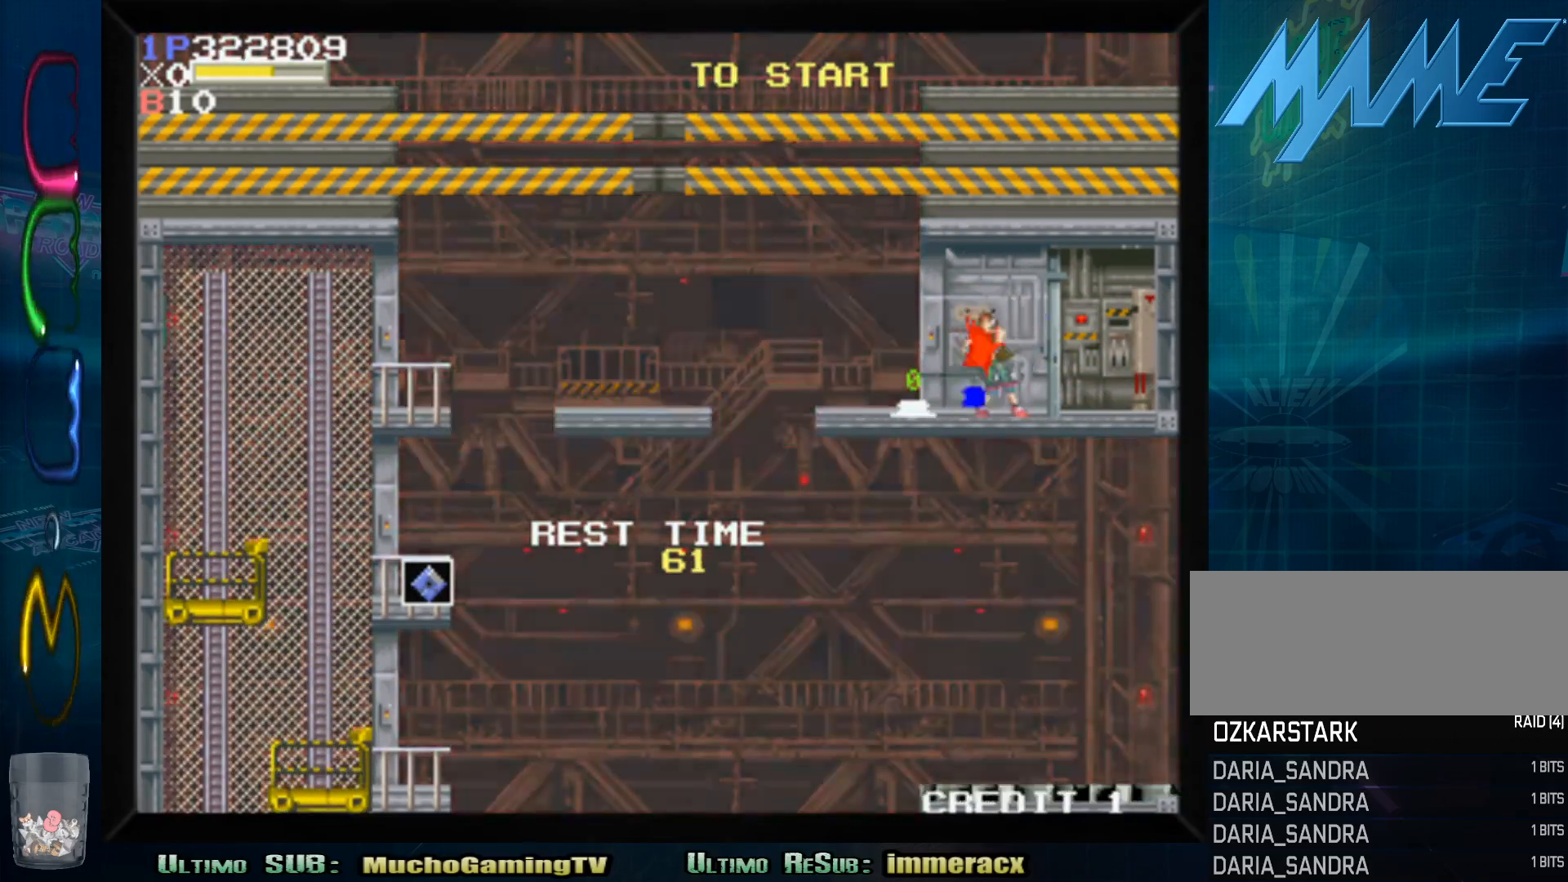
{"buttons": [], "left_stick": "center", "events": [[17, "SQUARE", "up"], [83, "SQUARE", "down"], [167, "SQUARE", "up"], [233, "SQUARE", "down"], [317, "SQUARE", "up"], [383, "SQUARE", "down"], [483, "SQUARE", "up"]]}
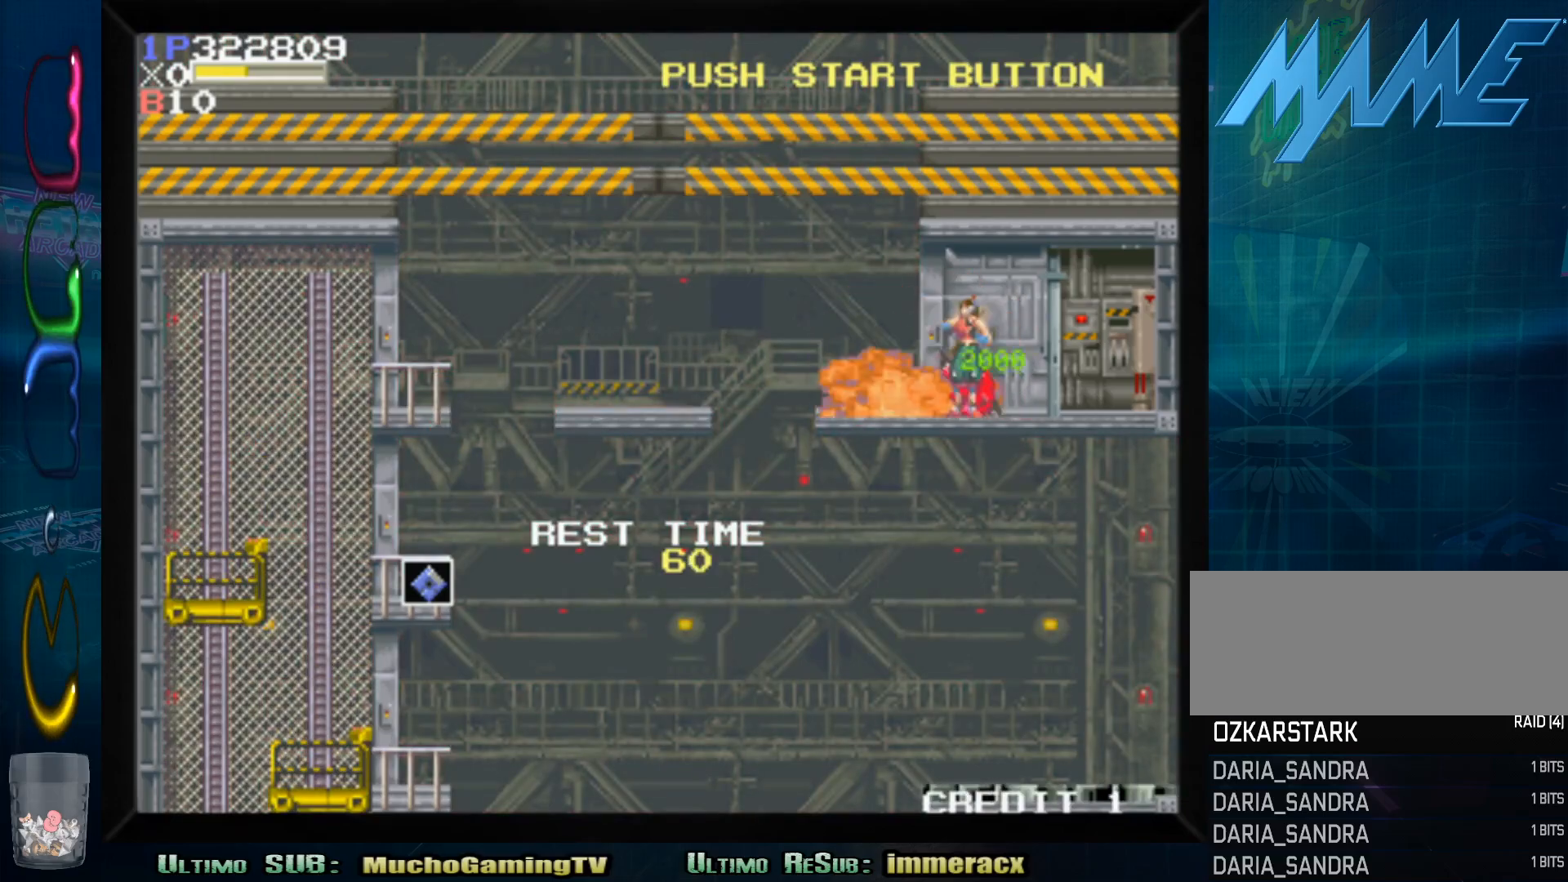
{"buttons": [], "left_stick": "center", "events": [[50, "SQUARE", "down"], [133, "SQUARE", "up"], [217, "SQUARE", "down"], [300, "SQUARE", "up"], [383, "SQUARE", "down"], [450, "SQUARE", "up"]]}
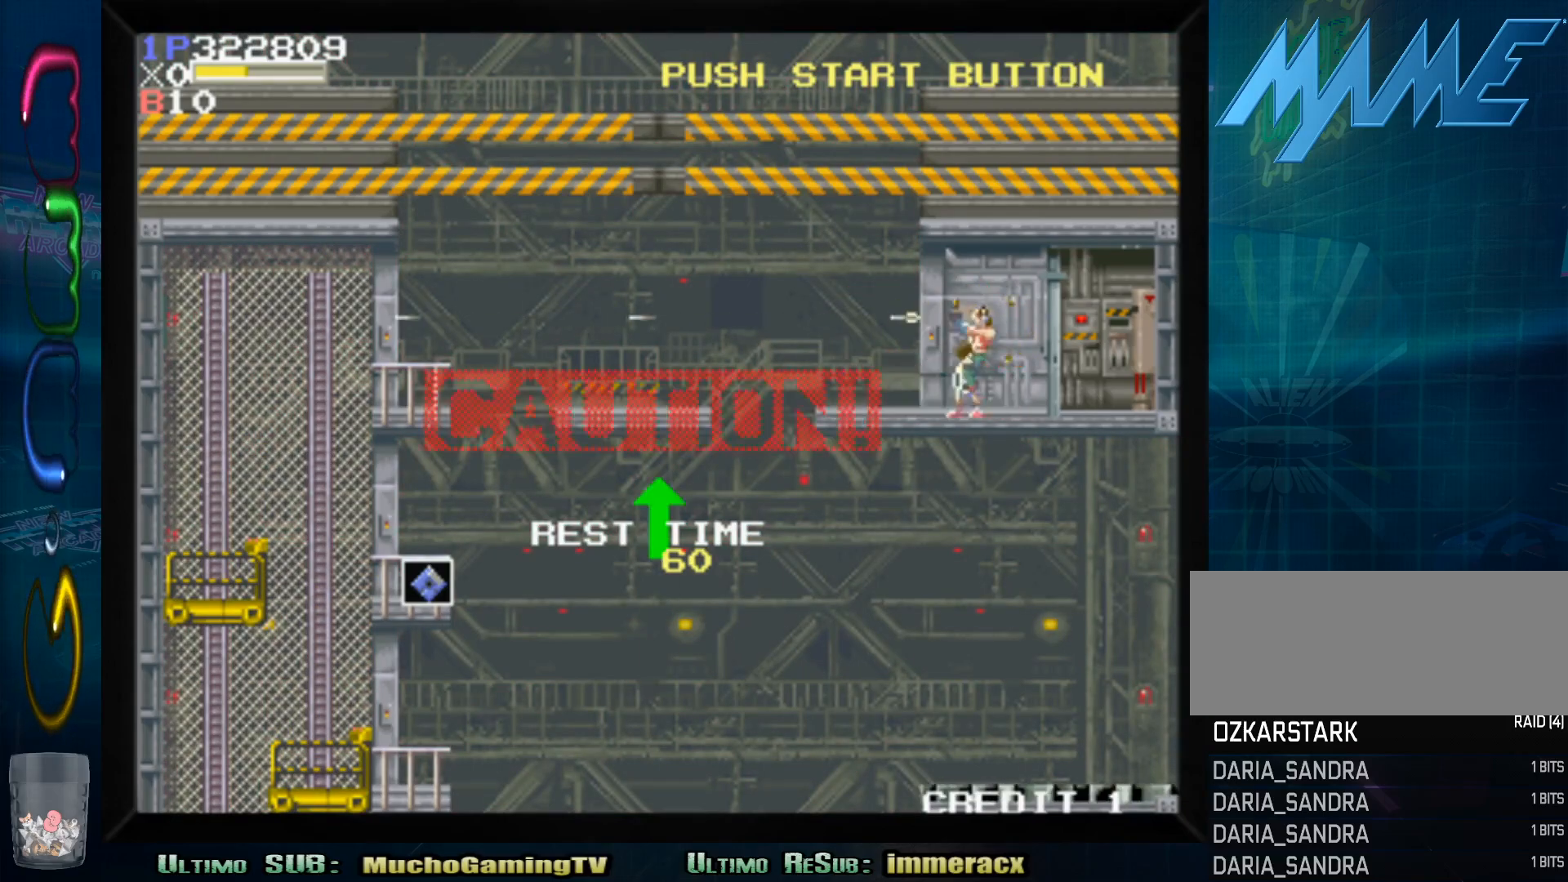
{"buttons": [], "left_stick": "center", "events": [[33, "SQUARE", "down"], [133, "SQUARE", "up"], [217, "SQUARE", "down"], [300, "SQUARE", "up"], [400, "SQUARE", "down"], [483, "SQUARE", "up"]]}
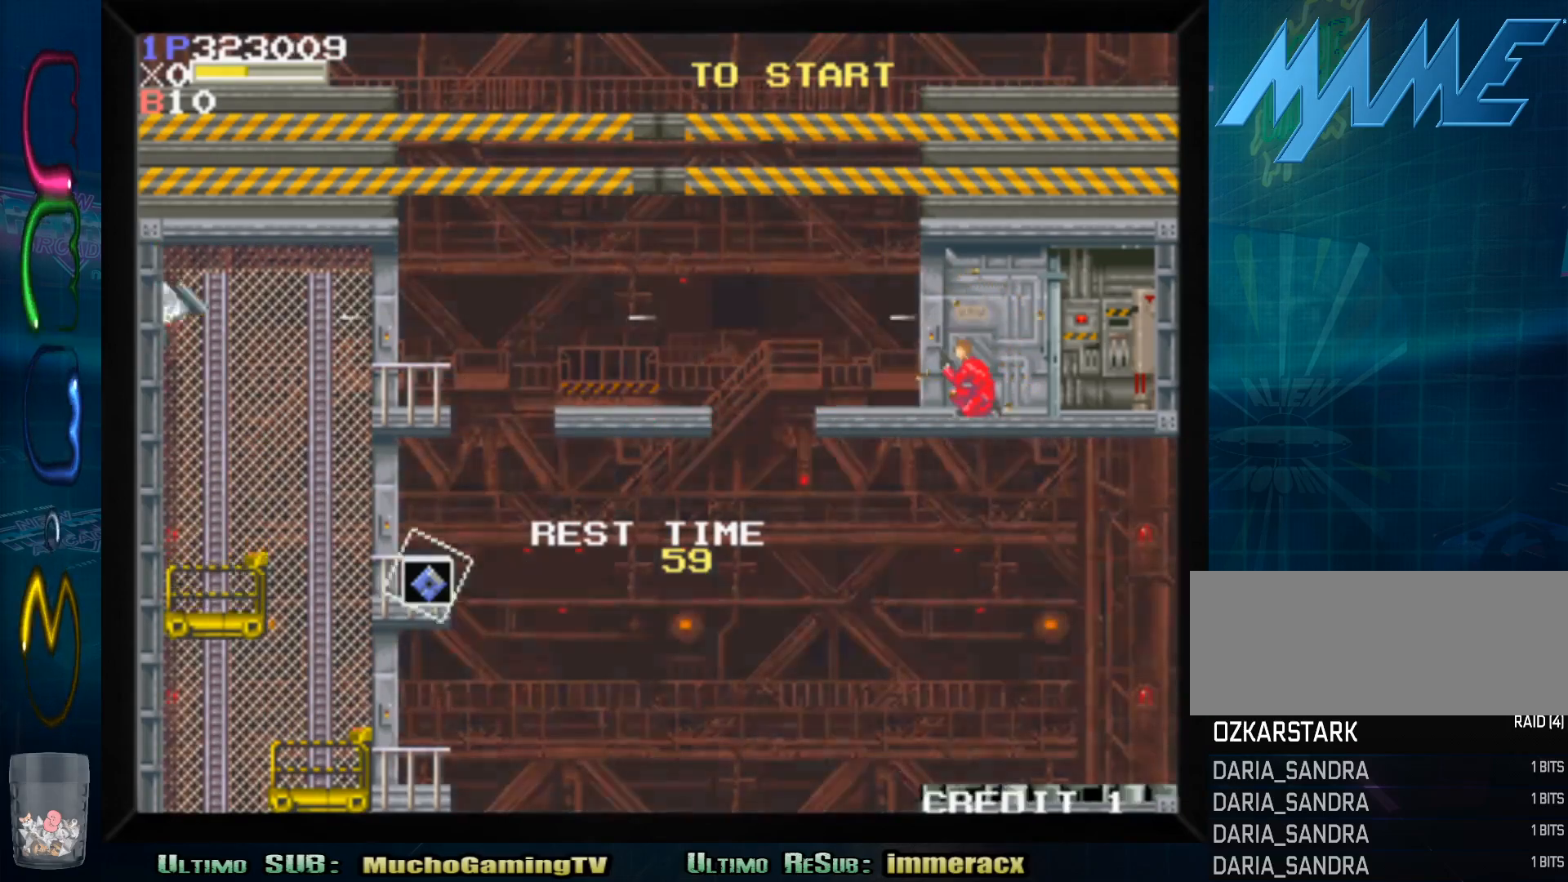
{"buttons": [], "left_stick": "right", "events": [[100, "left_stick", "right"]]}
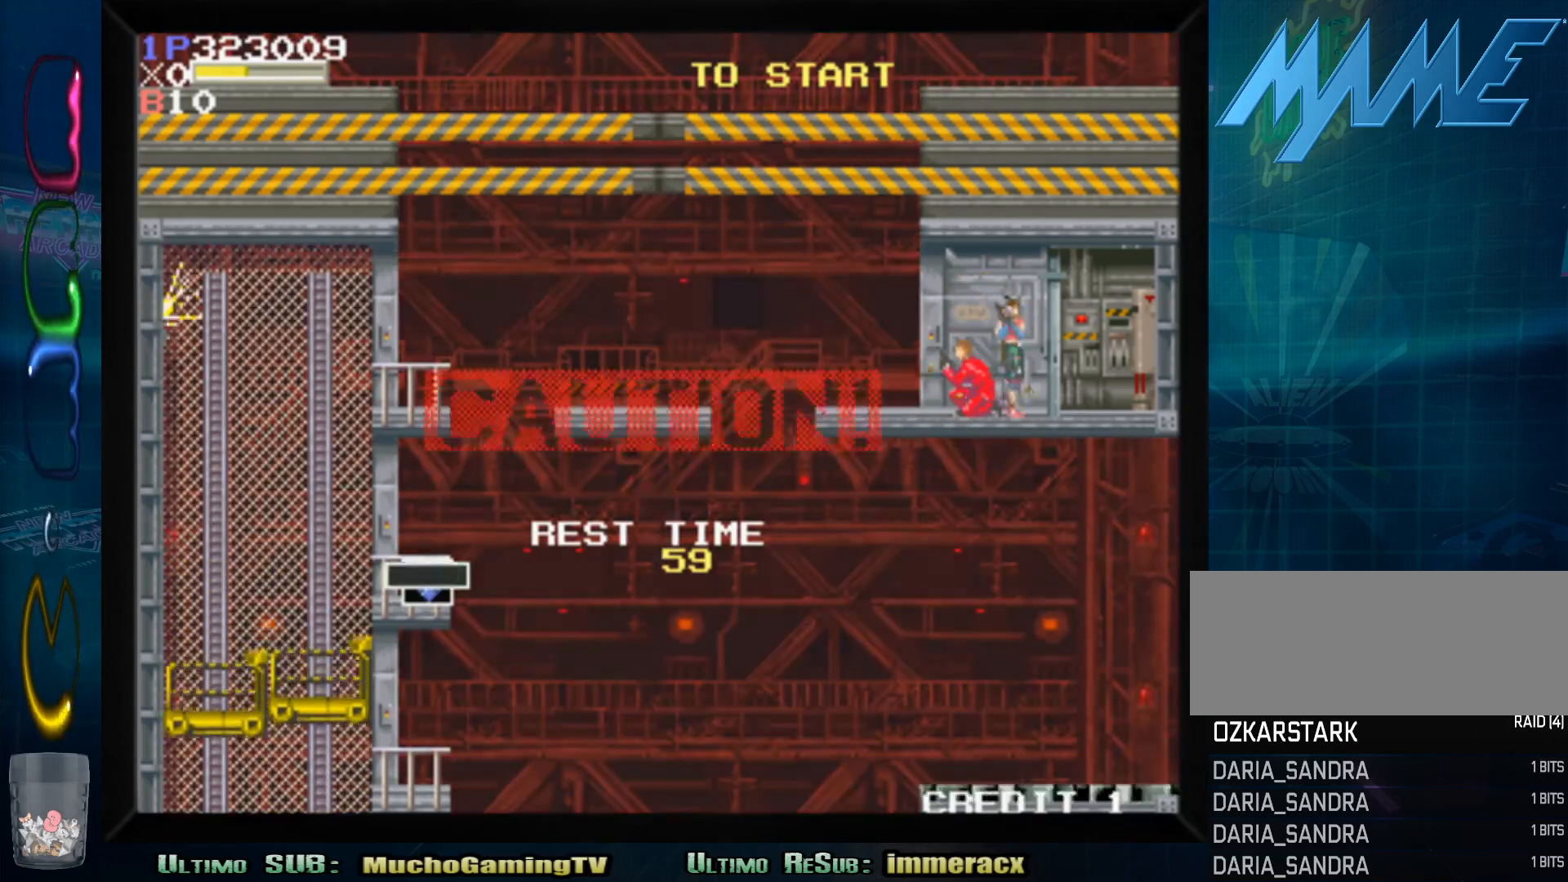
{"buttons": [], "left_stick": "center", "events": [[133, "left_stick", "left"], [233, "left_stick", "center"], [250, "SQUARE", "down"], [317, "SQUARE", "up"], [383, "SQUARE", "down"], [467, "SQUARE", "up"]]}
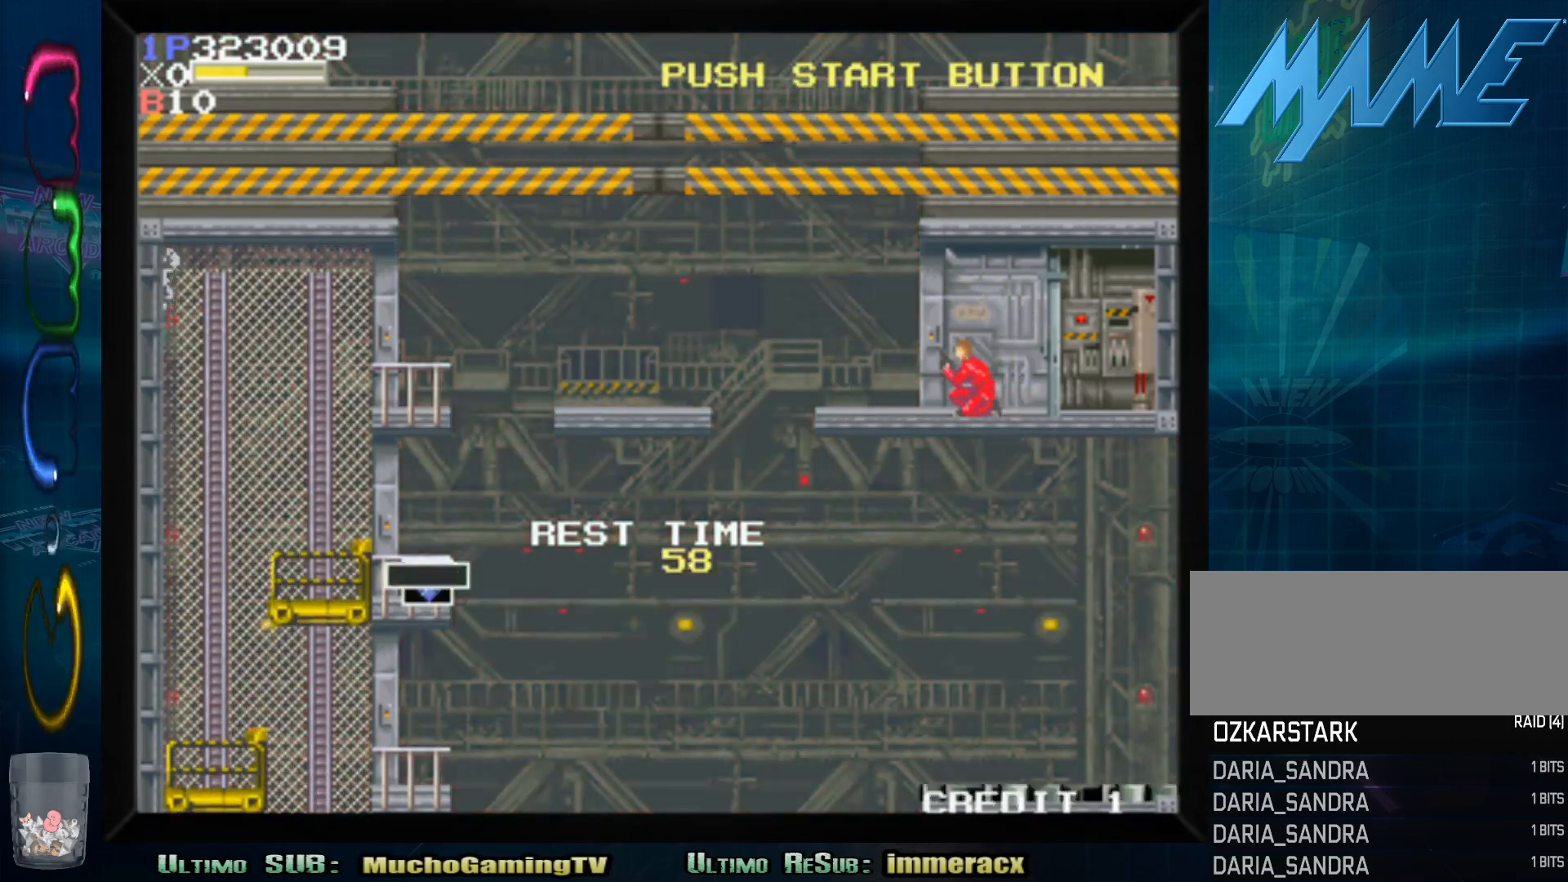
{"buttons": ["SQUARE"], "left_stick": "center", "events": [[33, "SQUARE", "down"], [117, "SQUARE", "up"], [183, "SQUARE", "down"], [267, "SQUARE", "up"], [333, "SQUARE", "down"], [433, "SQUARE", "up"], [500, "SQUARE", "down"]]}
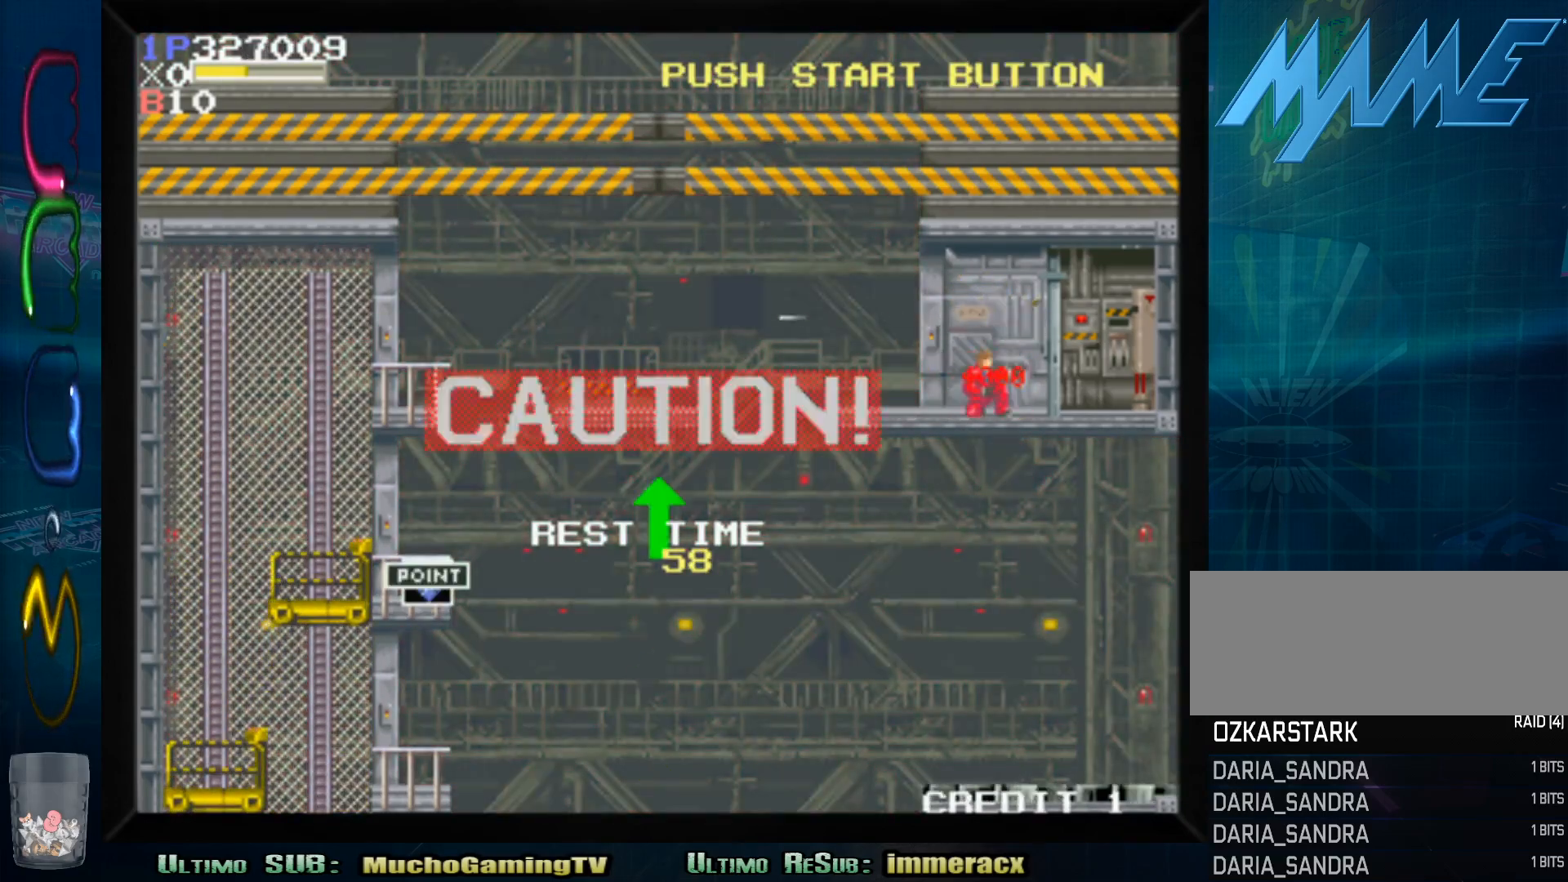
{"buttons": [], "left_stick": "center", "events": [[83, "SQUARE", "up"], [167, "SQUARE", "down"], [283, "SQUARE", "up"], [350, "SQUARE", "down"], [433, "SQUARE", "up"]]}
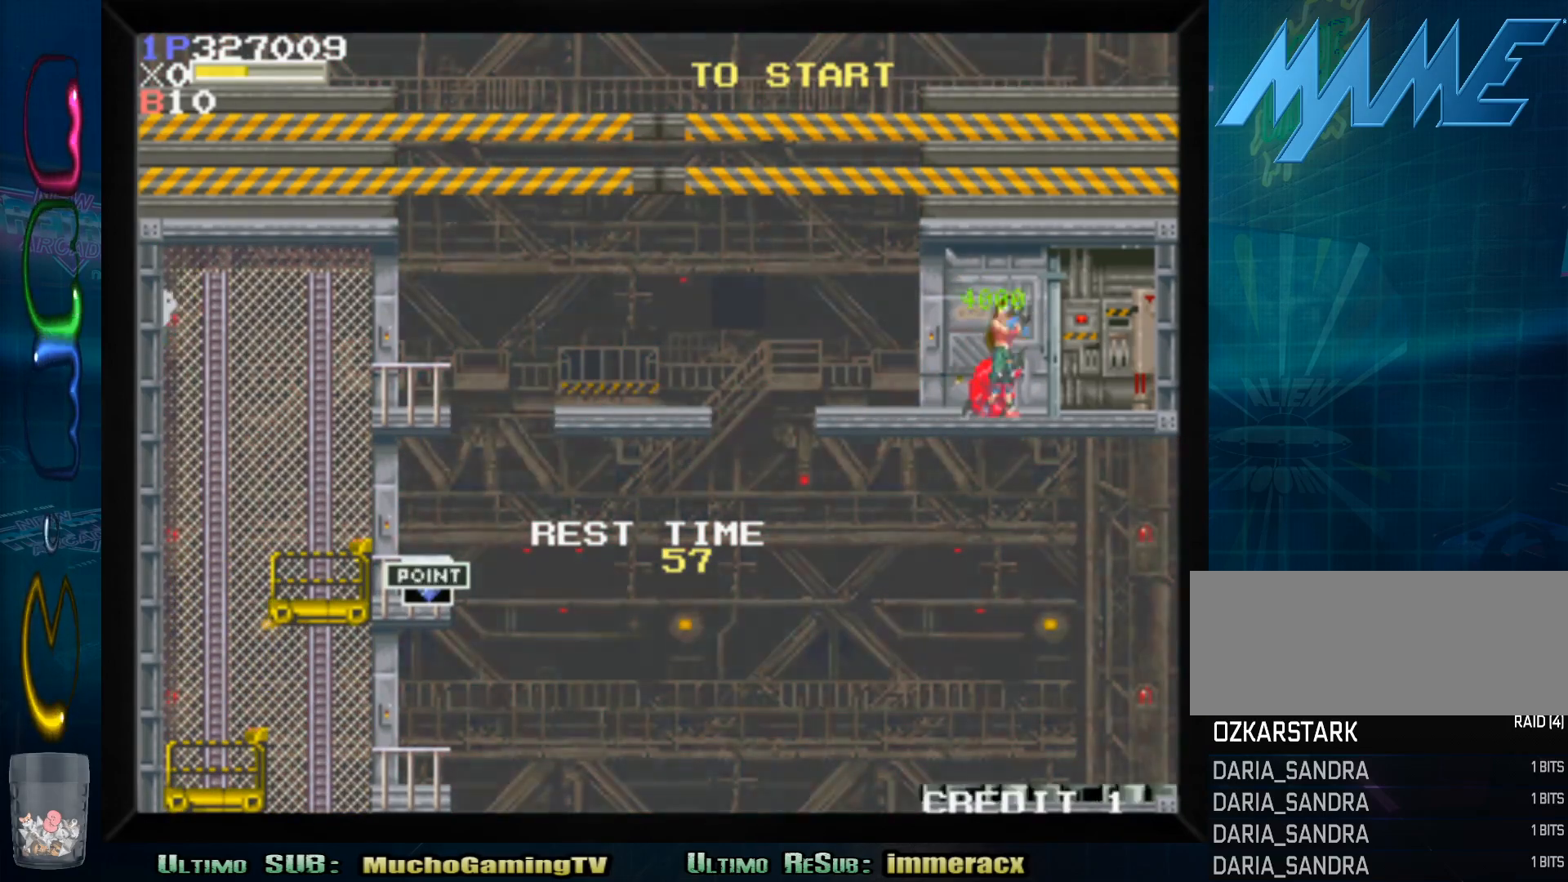
{"buttons": [], "left_stick": "center", "events": [[17, "SQUARE", "down"], [117, "SQUARE", "up"], [183, "SQUARE", "down"], [283, "SQUARE", "up"], [383, "SQUARE", "down"], [467, "SQUARE", "up"]]}
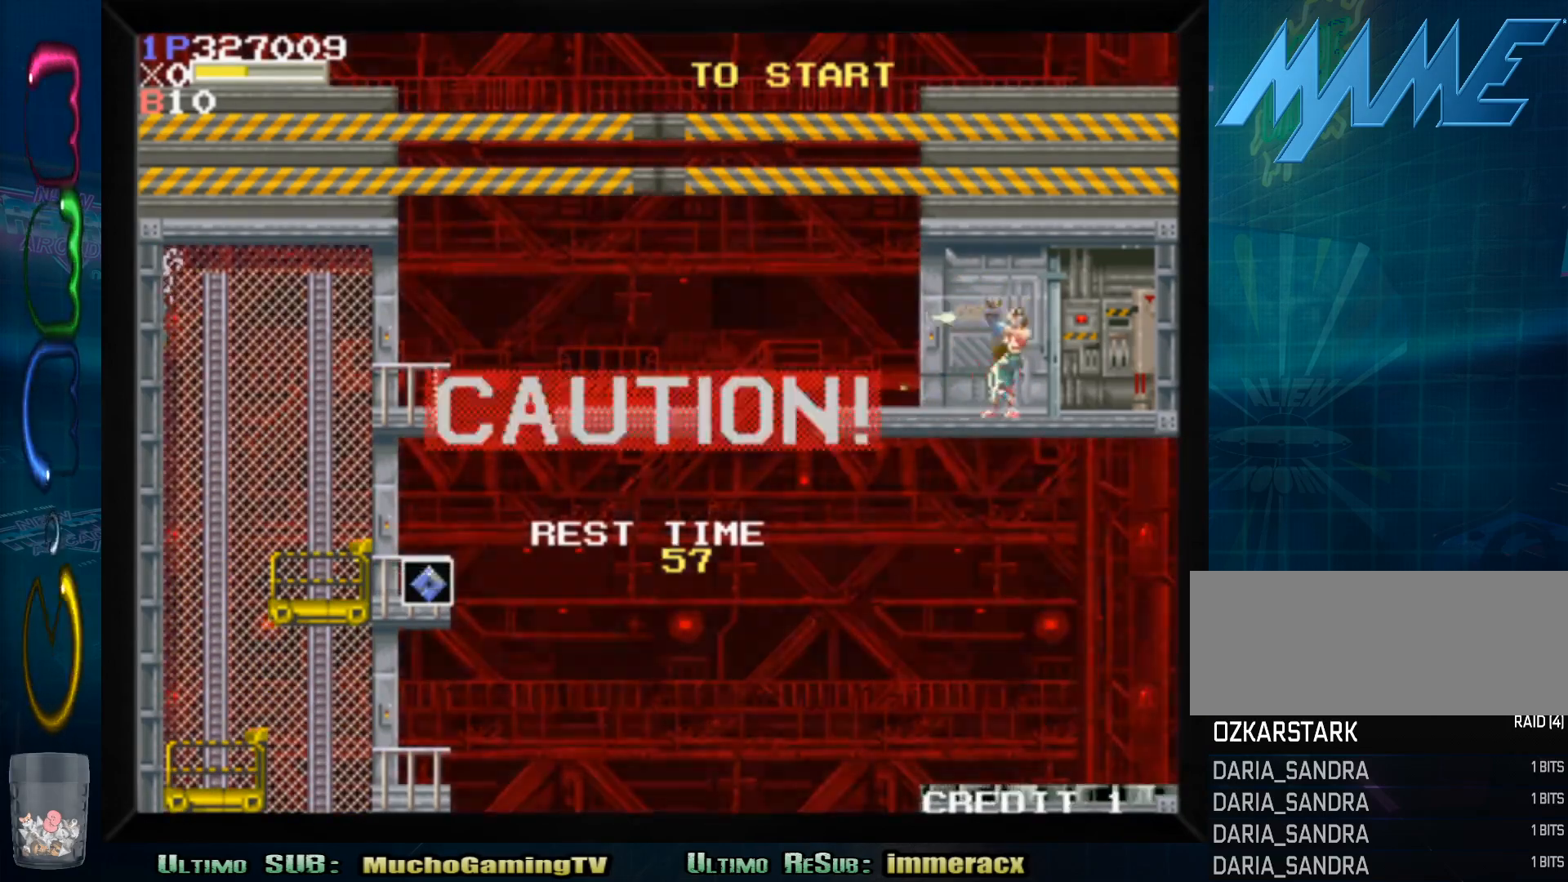
{"buttons": [], "left_stick": "down", "events": [[67, "SQUARE", "down"], [83, "left_stick", "down"], [133, "SQUARE", "up"], [217, "SQUARE", "down"], [300, "SQUARE", "up"], [383, "SQUARE", "down"], [450, "SQUARE", "up"]]}
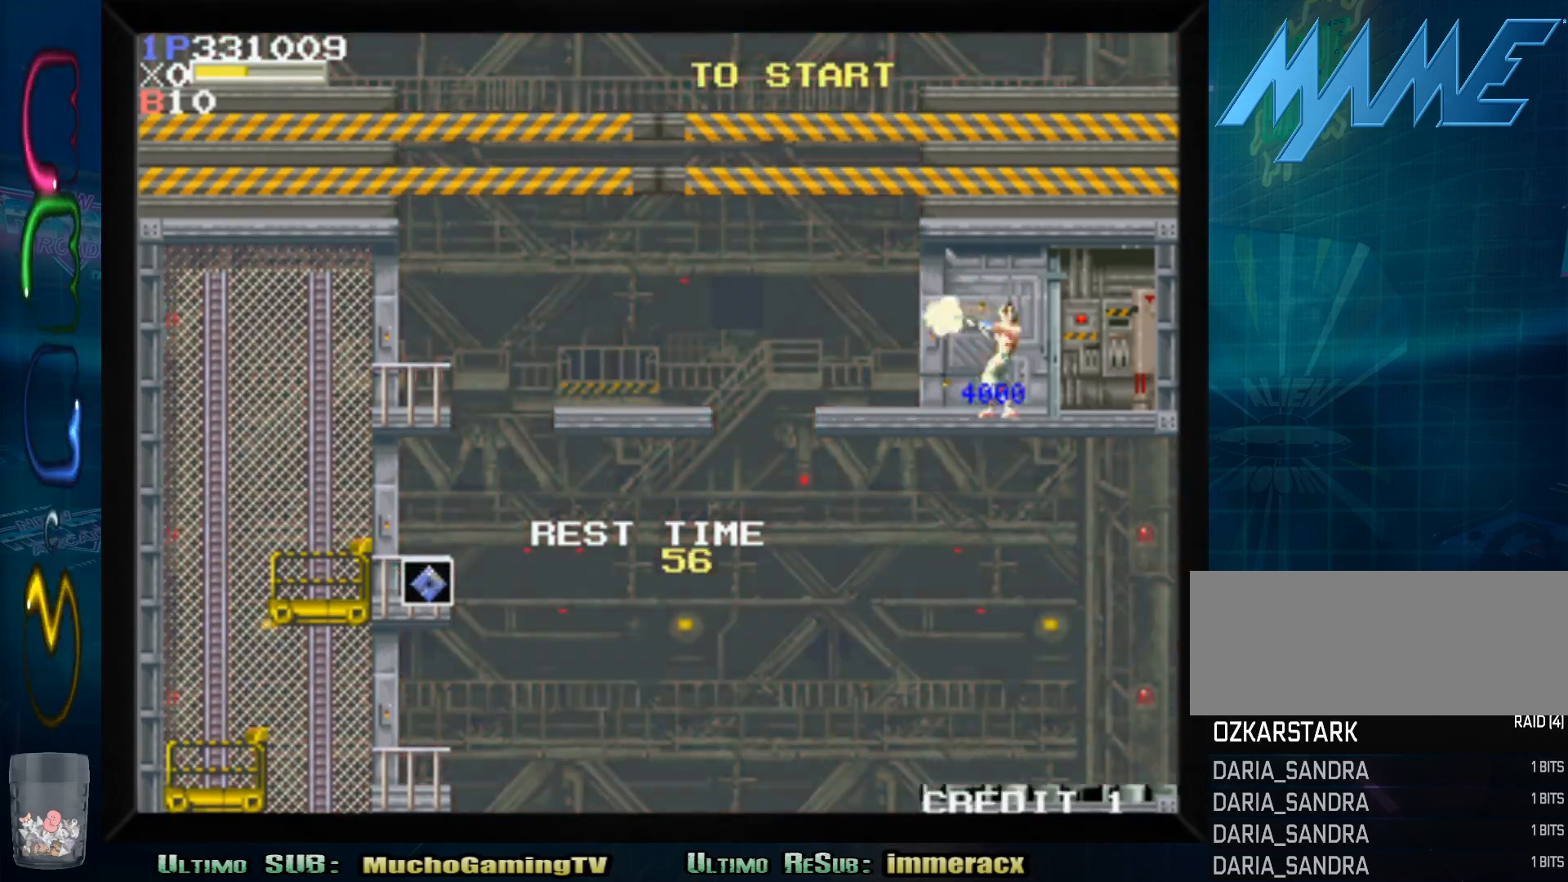
{"buttons": [], "left_stick": "down", "events": [[50, "SQUARE", "down"], [100, "SQUARE", "up"], [200, "SQUARE", "down"], [283, "SQUARE", "up"], [367, "SQUARE", "down"], [450, "SQUARE", "up"]]}